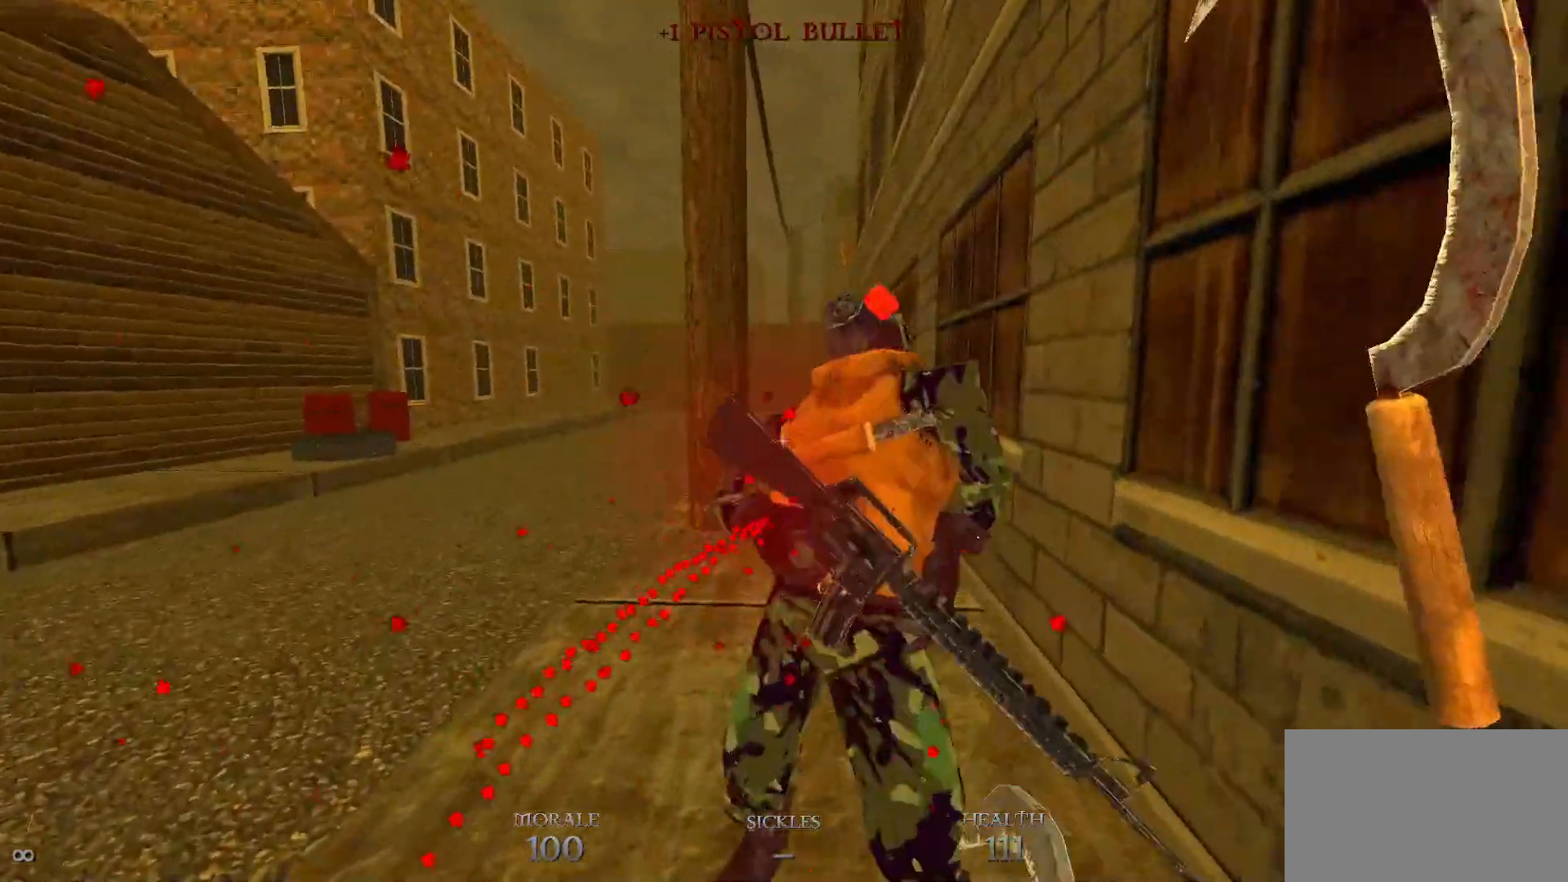
Gameplay with keyboard and mouse; each line is a JSON object with the keys and mouse buttons held at the frame after it. "events" lists presses ("down") and releases ("up") of "1", "2", "3", "4", "5", "a", "alt", "c", "caps_lock", "ctrl", "d", "e", "f", "g", "q", "r", "s", "shift", "space", "t", "tab", "v", "w", "x", "z", "mouse_left", "mouse_wheel" and "mouse_right" between this image and that frame as [ms after this image, input, new state], when the widget could be followed in between. "mouse_left", "mouse_wheel", "mouse_right" = the "left", "wheel", "right" buttons of the "mouse" list. No other keys are recorded. "wheel" means that the mouse wheel is clicked or scrolled. Not read: mouse_move.
{"keys": [], "mouse": ["left"], "events": []}
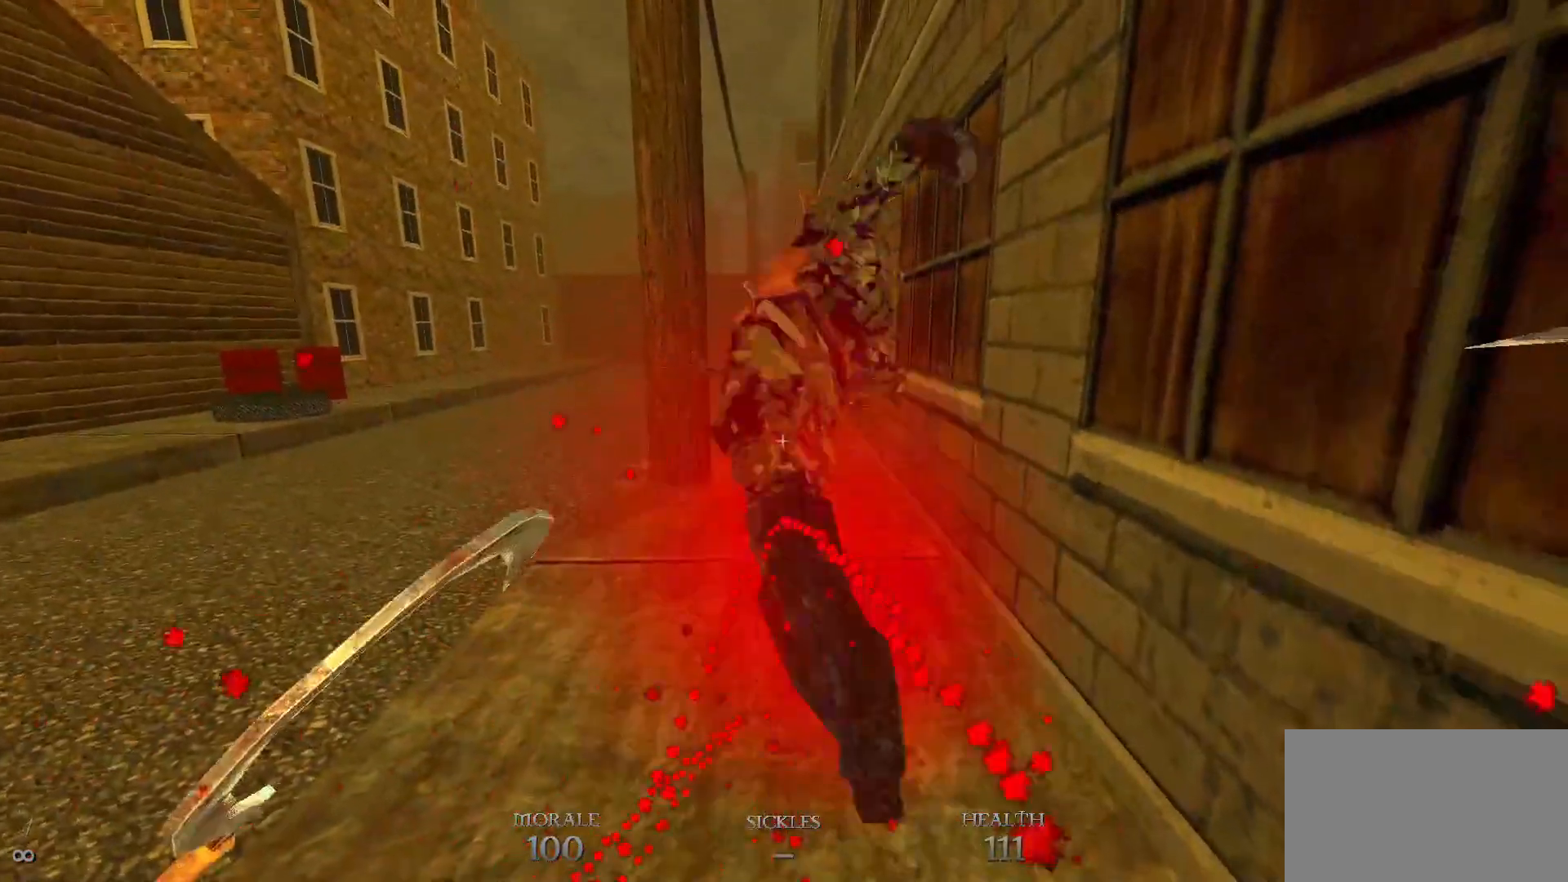
{"keys": [], "mouse": [], "events": [[200, "mouse_left", "up"], [250, "w", "down"], [300, "d", "down"], [333, "w", "up"], [383, "d", "up"]]}
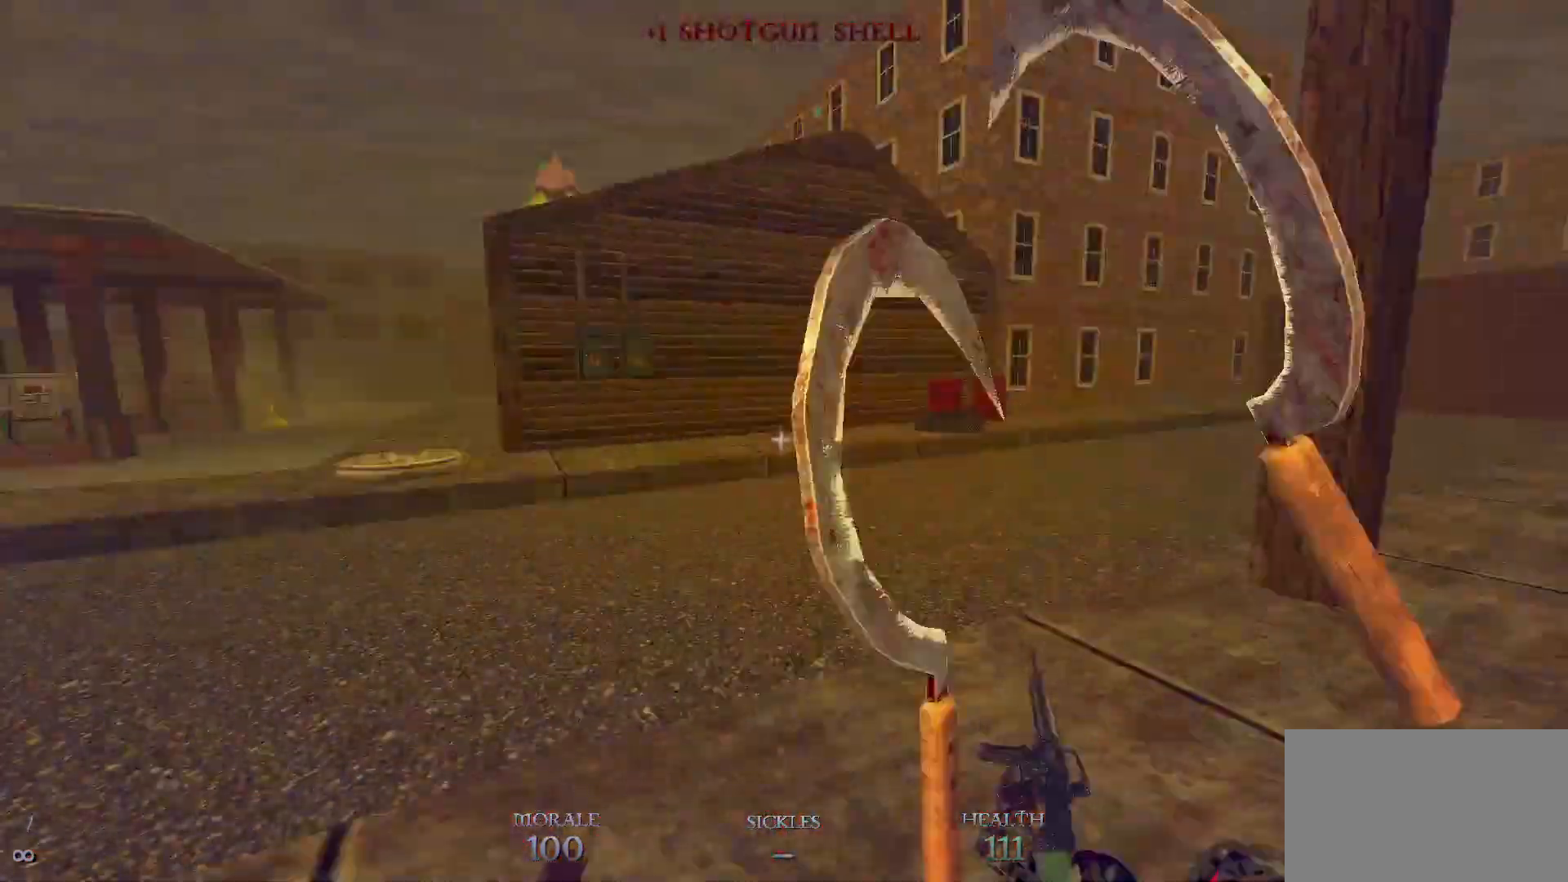
{"keys": ["w"], "mouse": [], "events": [[317, "a", "down"], [317, "w", "down"], [417, "a", "up"]]}
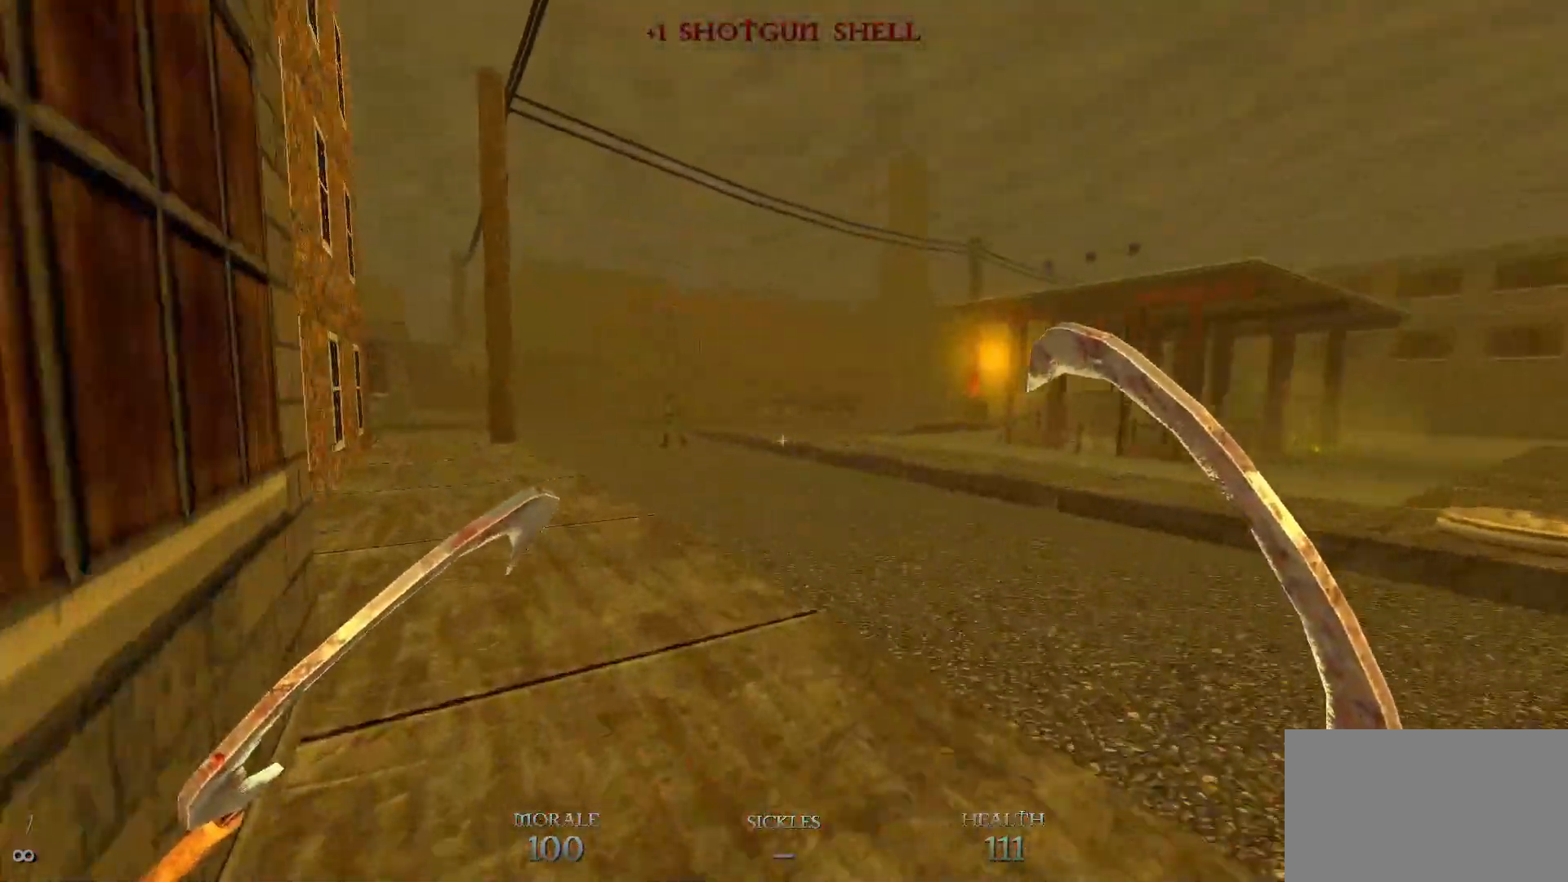
{"keys": ["w"], "mouse": [], "events": [[83, "a", "down"], [183, "a", "up"], [233, "w", "up"], [333, "w", "down"]]}
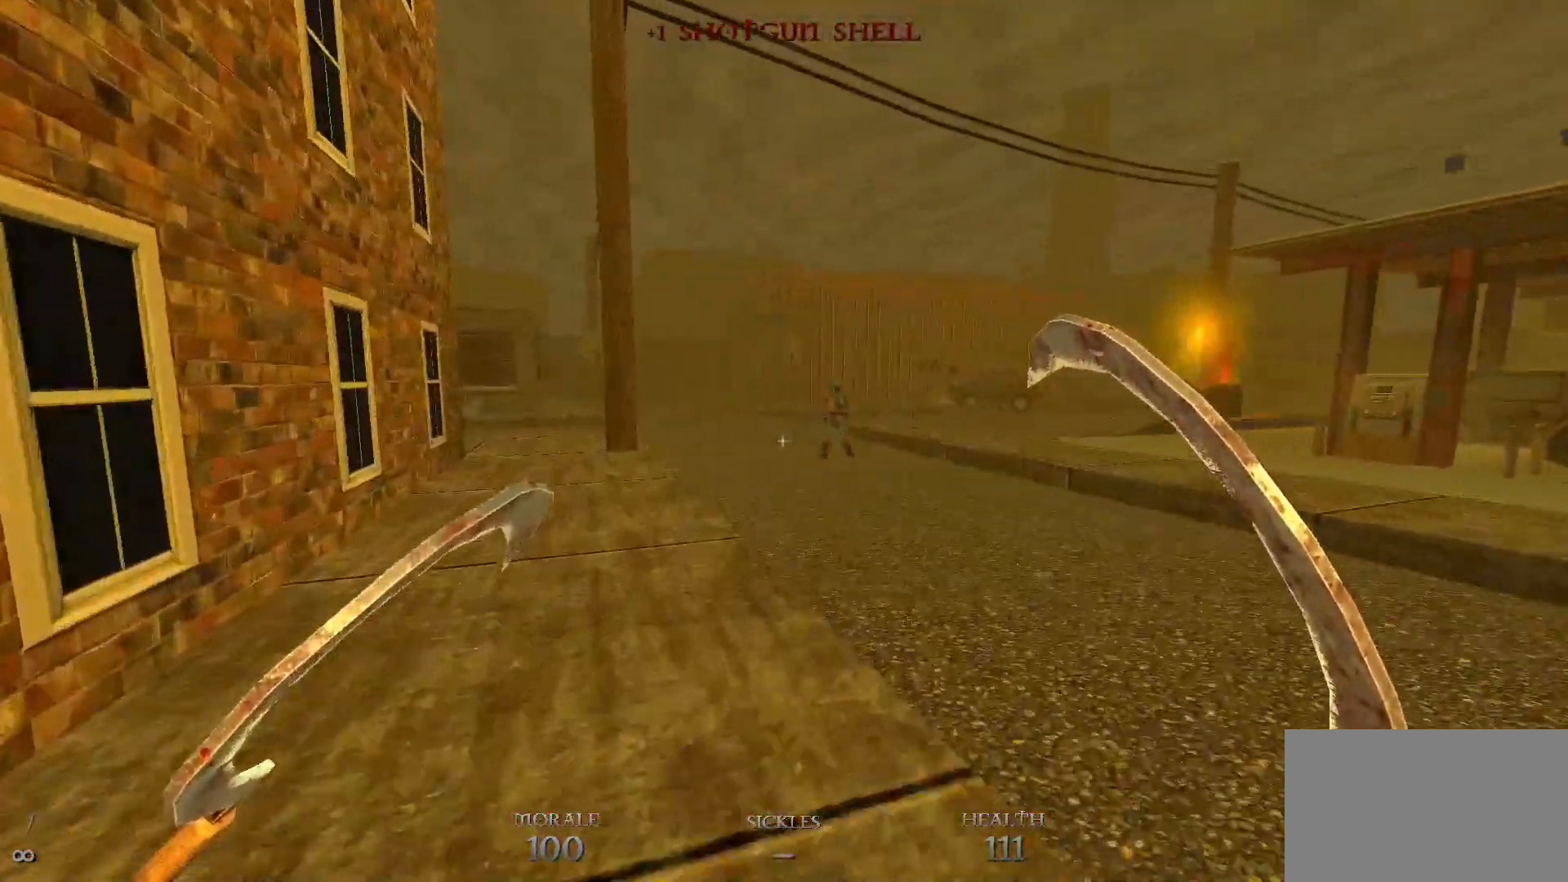
{"keys": ["w"], "mouse": [], "events": [[200, "d", "down"], [283, "d", "up"]]}
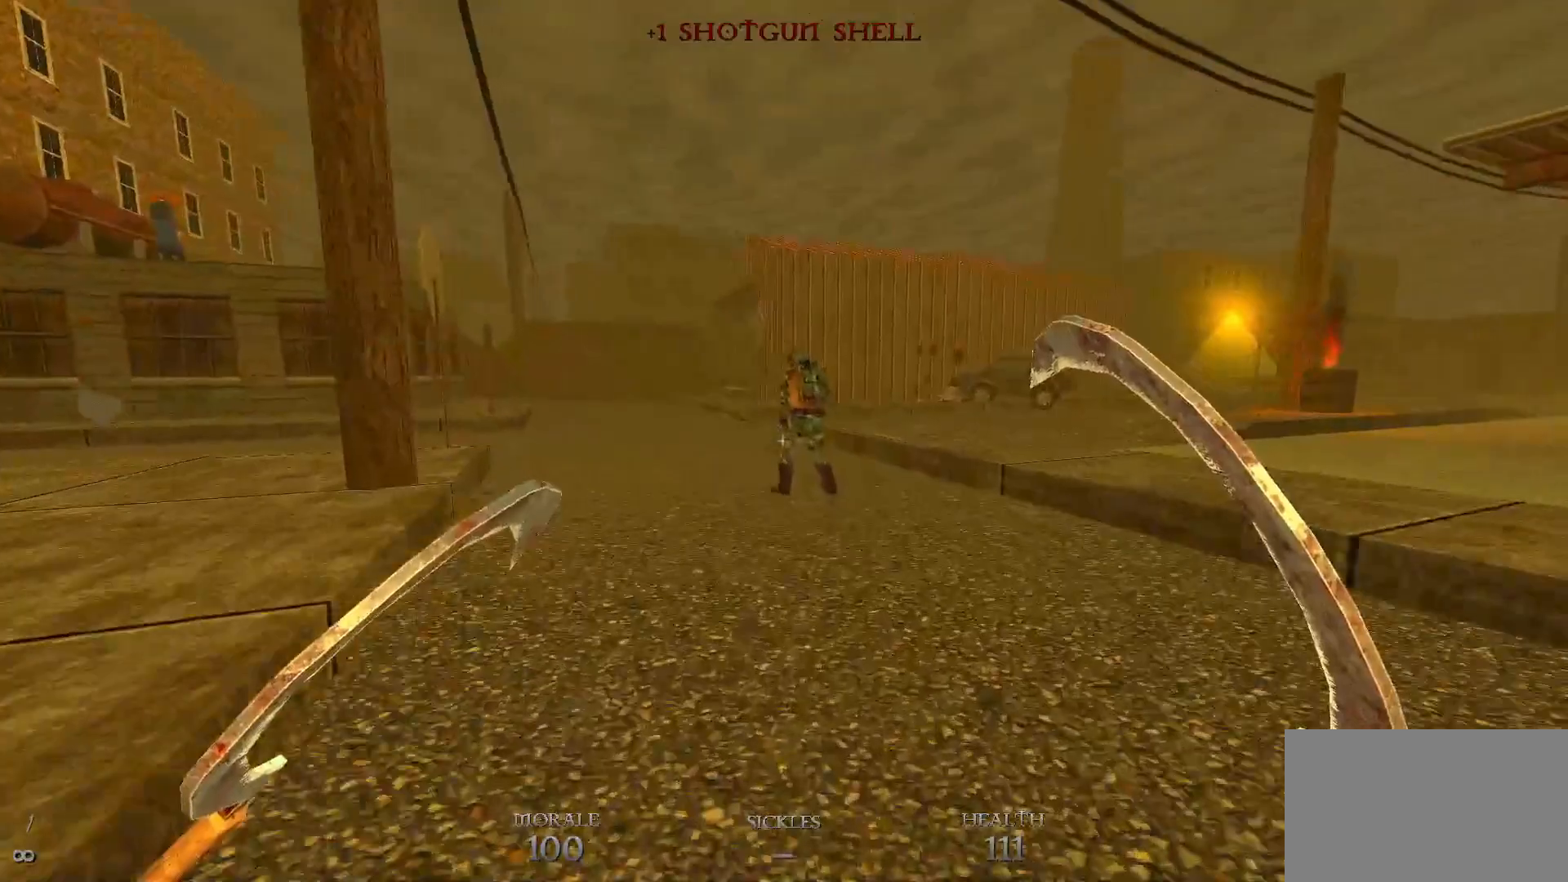
{"keys": [], "mouse": ["left"], "events": [[267, "mouse_left", "down"], [267, "w", "up"]]}
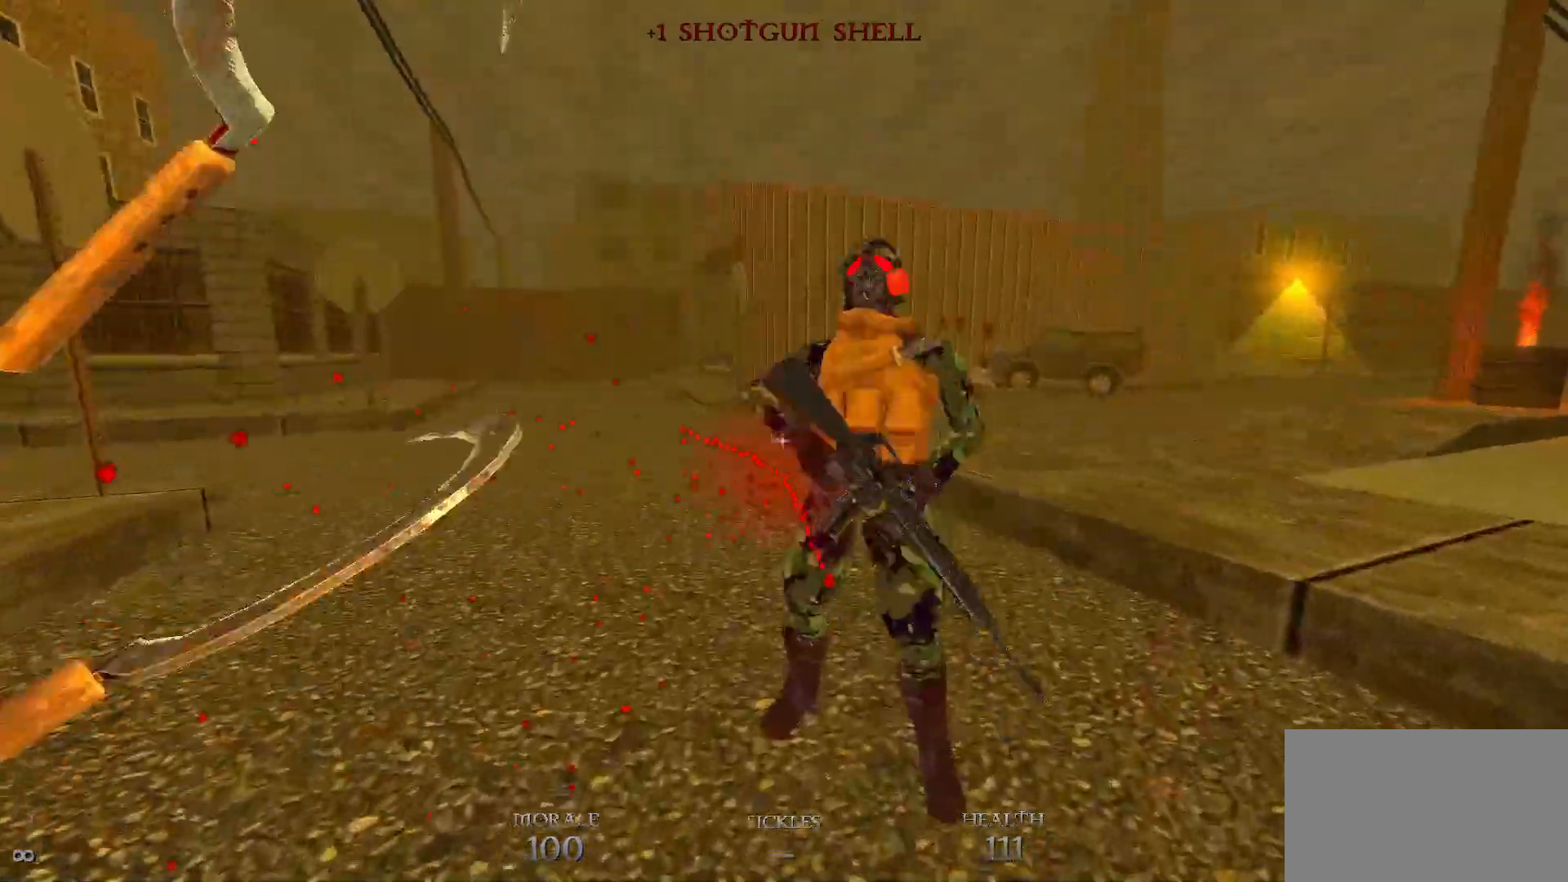
{"keys": [], "mouse": ["left"], "events": []}
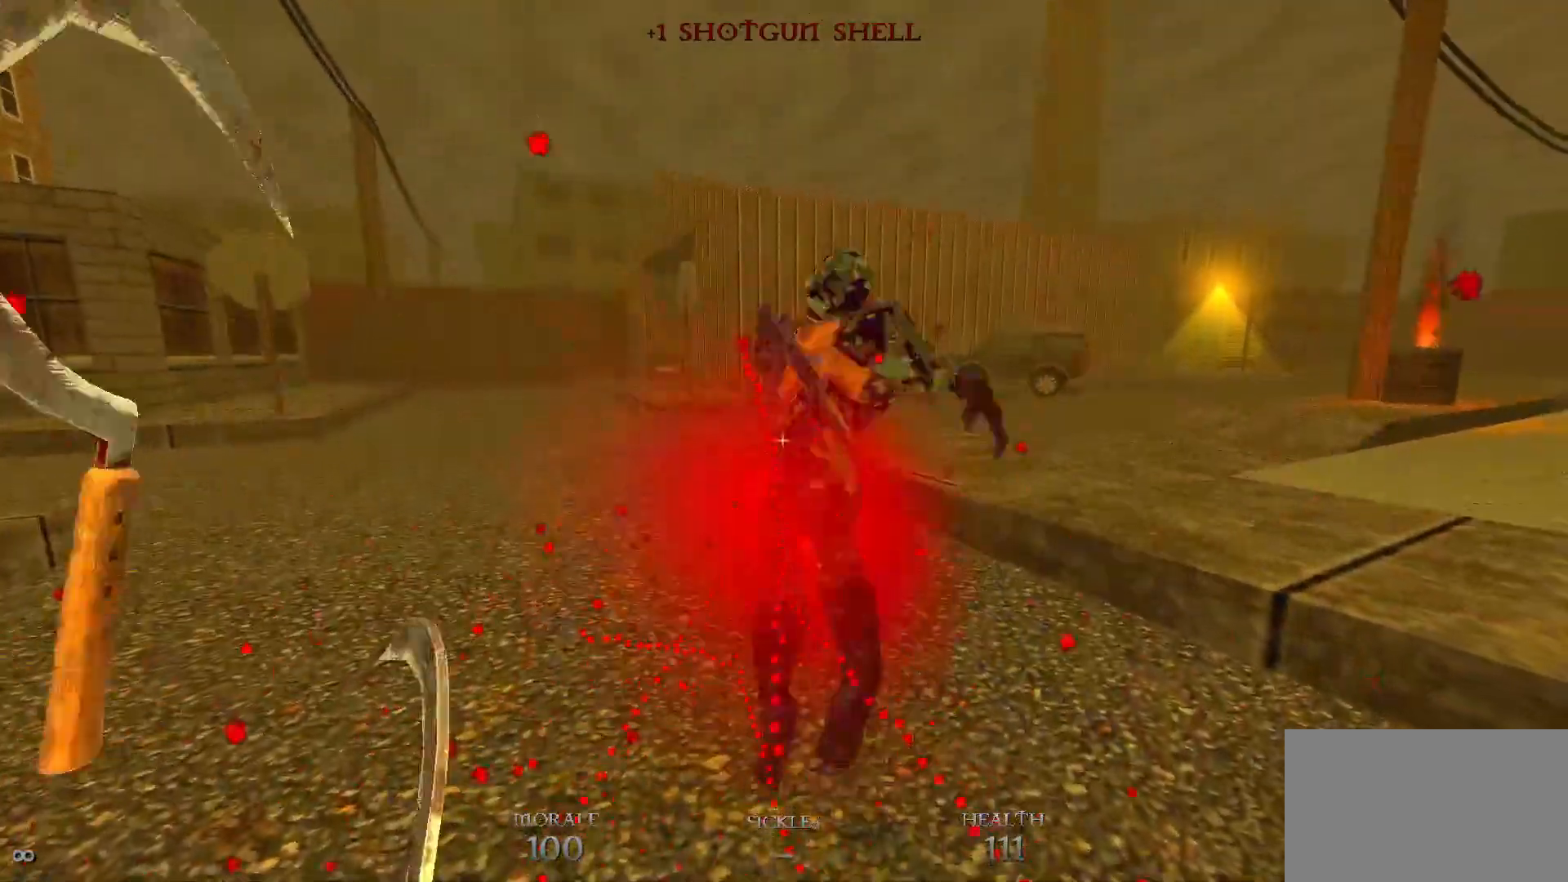
{"keys": [], "mouse": [], "events": [[300, "mouse_left", "up"], [300, "w", "down"], [400, "w", "up"]]}
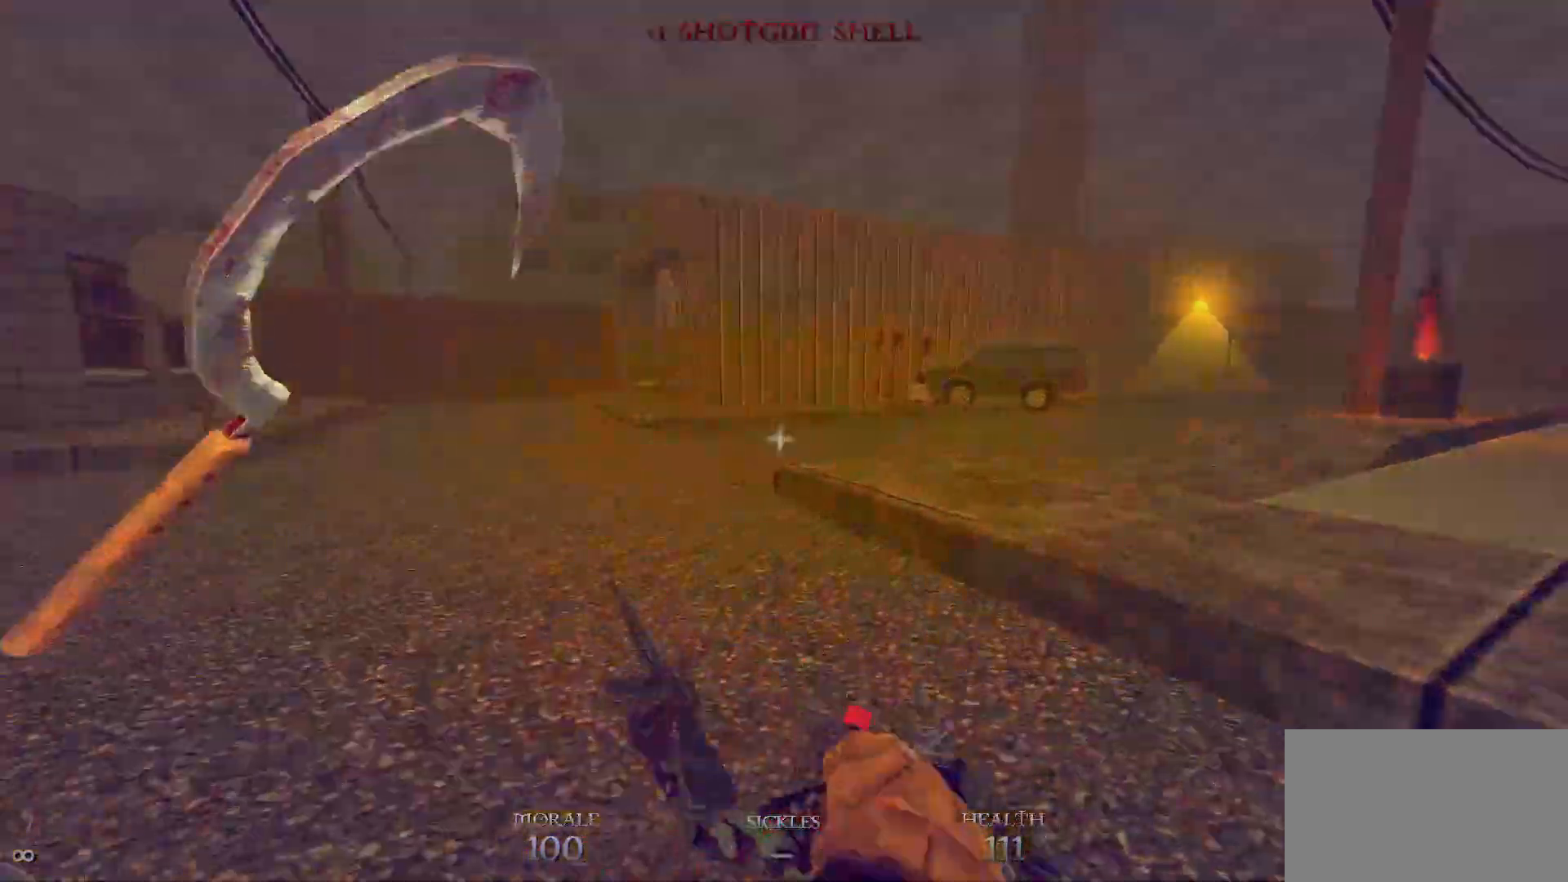
{"keys": ["d"], "mouse": [], "events": [[117, "d", "down"]]}
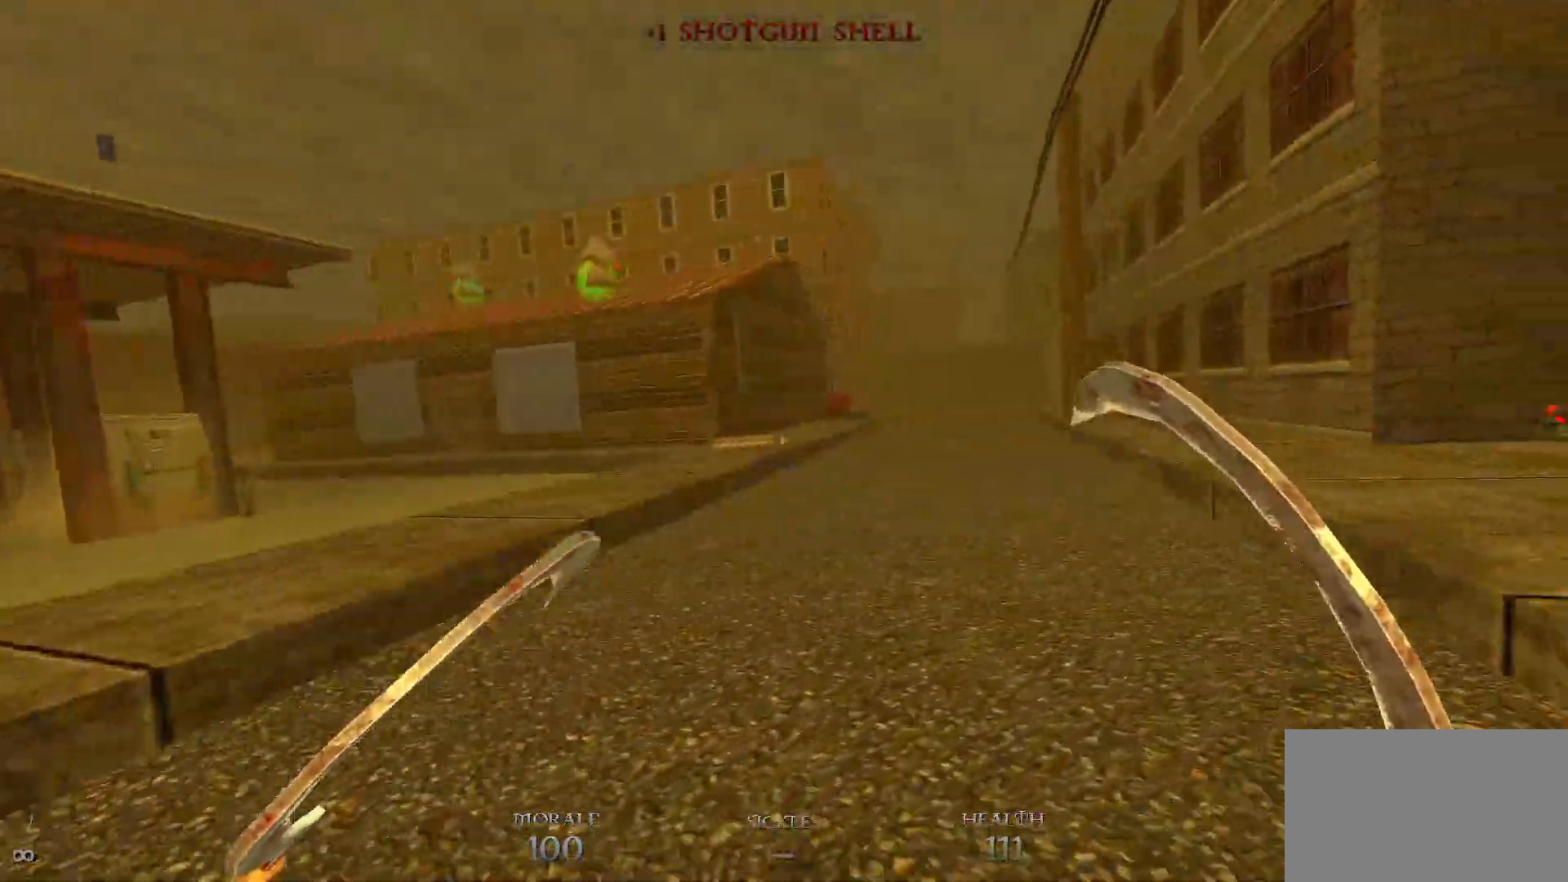
{"keys": ["w"], "mouse": [], "events": [[50, "w", "down"], [283, "d", "up"]]}
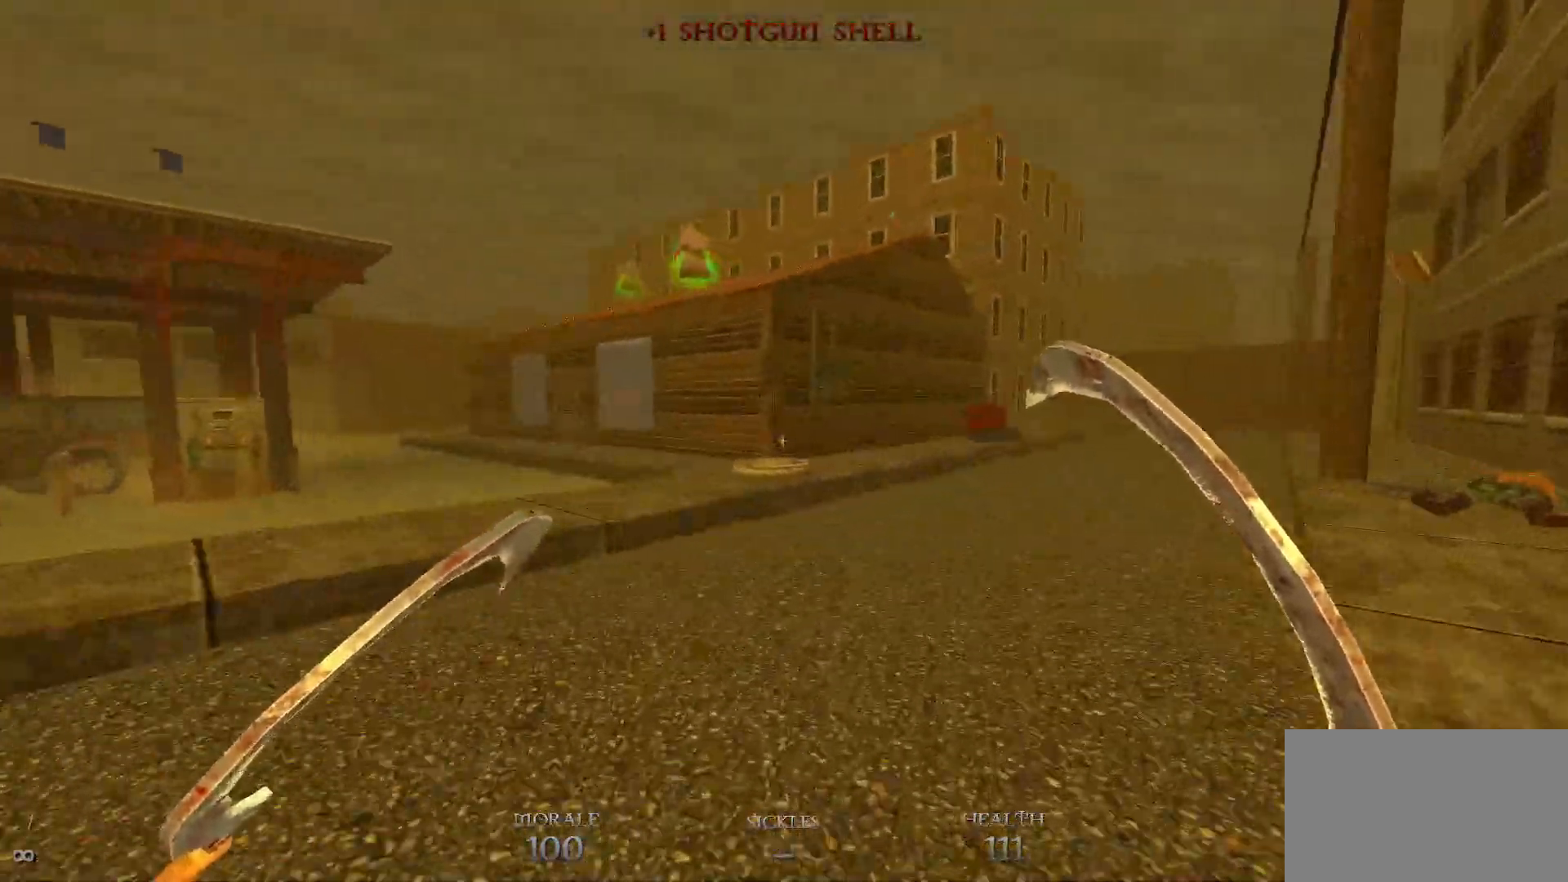
{"keys": ["w"], "mouse": [], "events": [[67, "d", "down"], [150, "d", "up"]]}
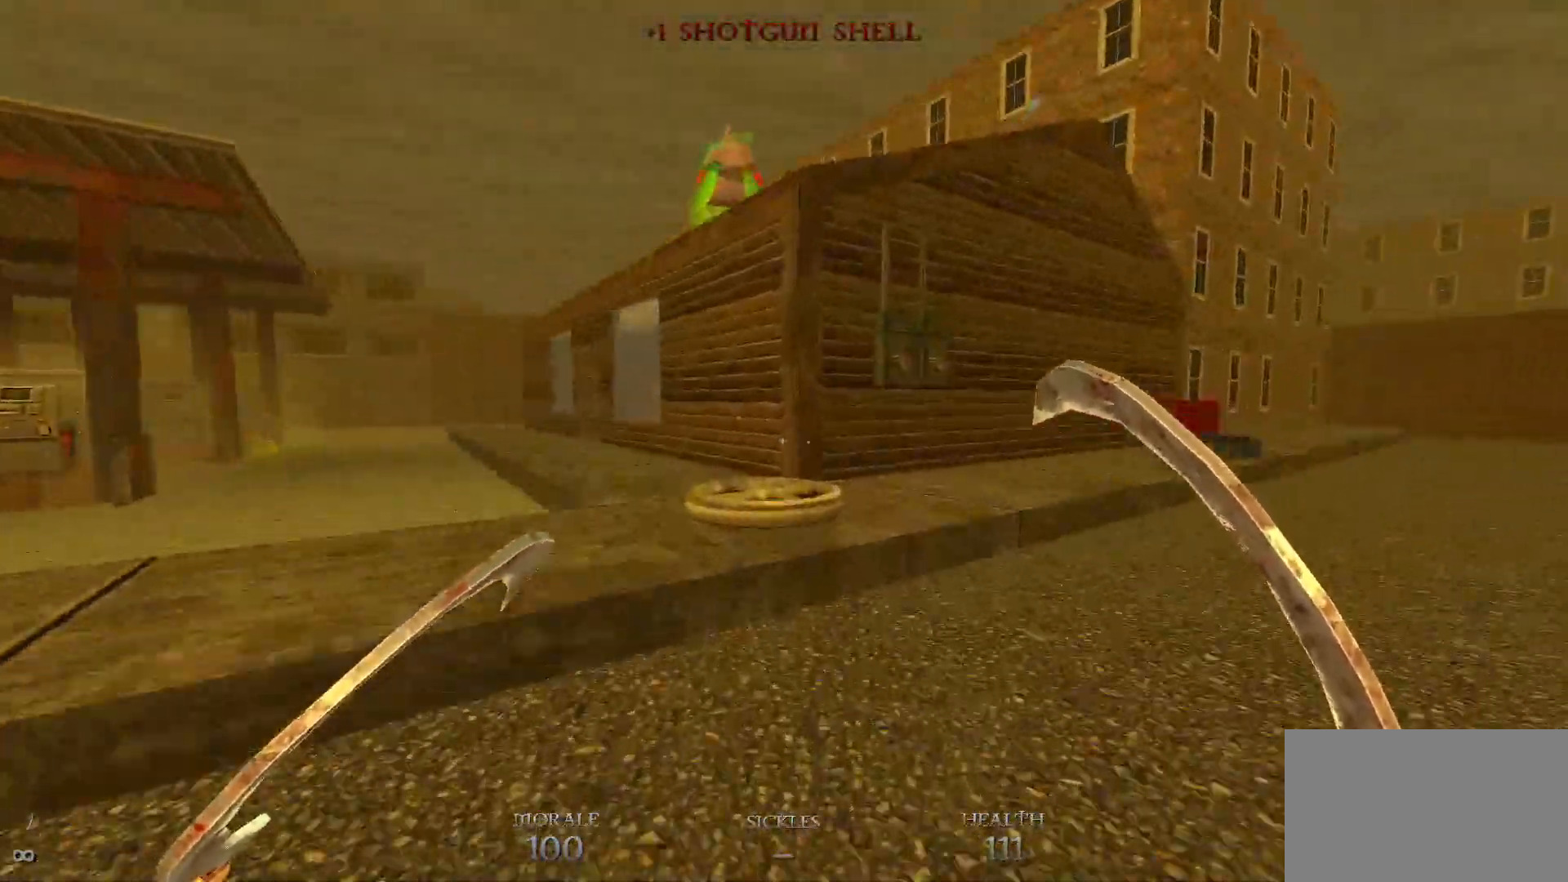
{"keys": [], "mouse": [], "events": [[417, "d", "down"], [450, "w", "up"], [500, "d", "up"]]}
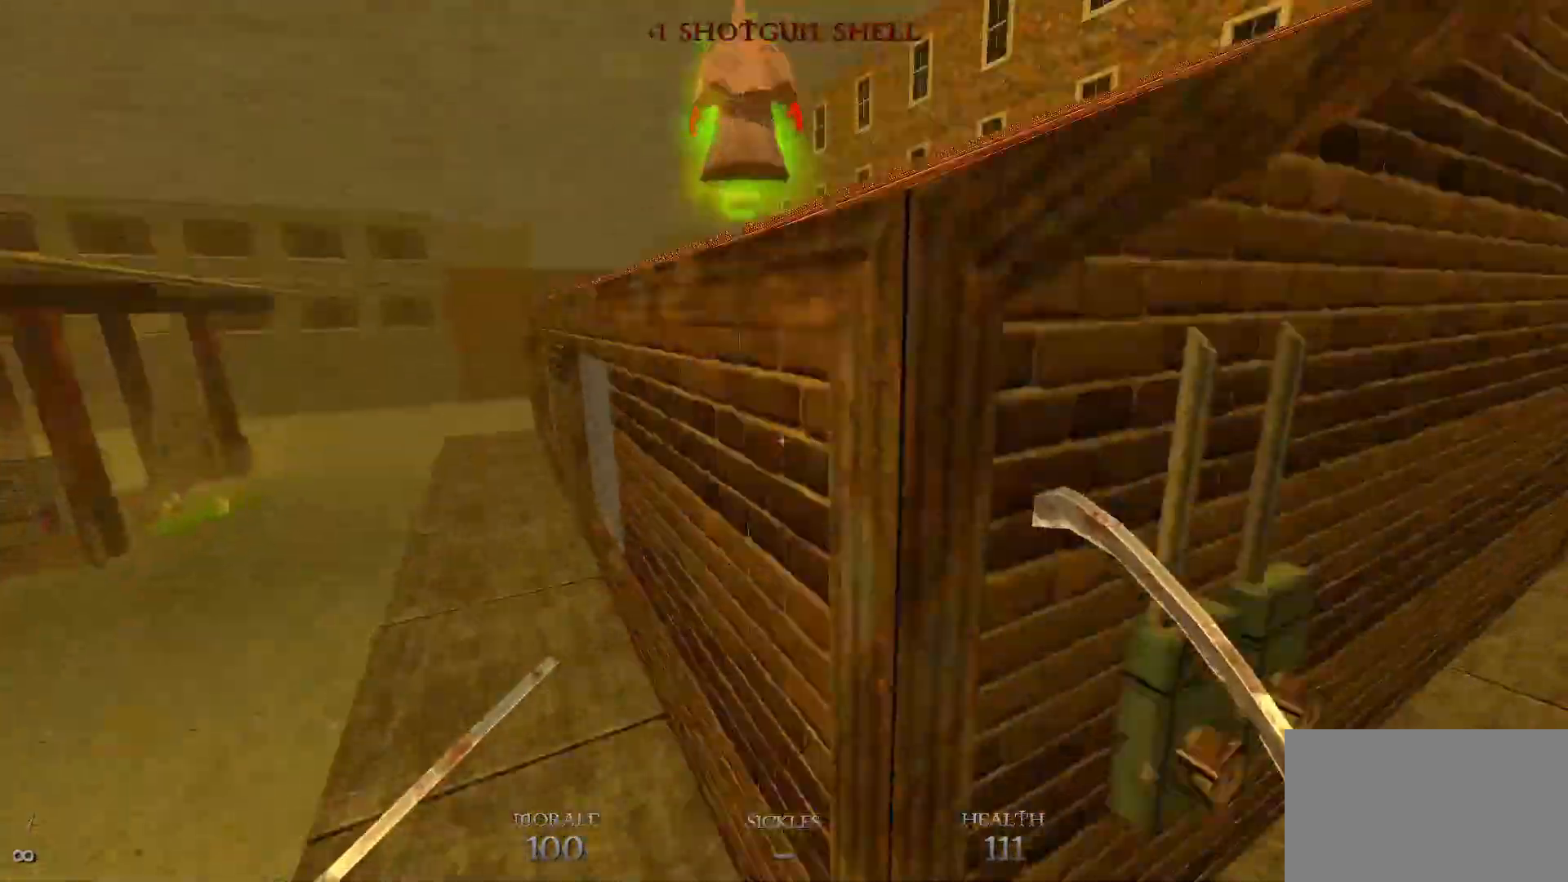
{"keys": [], "mouse": [], "events": [[283, "w", "down"], [367, "w", "up"]]}
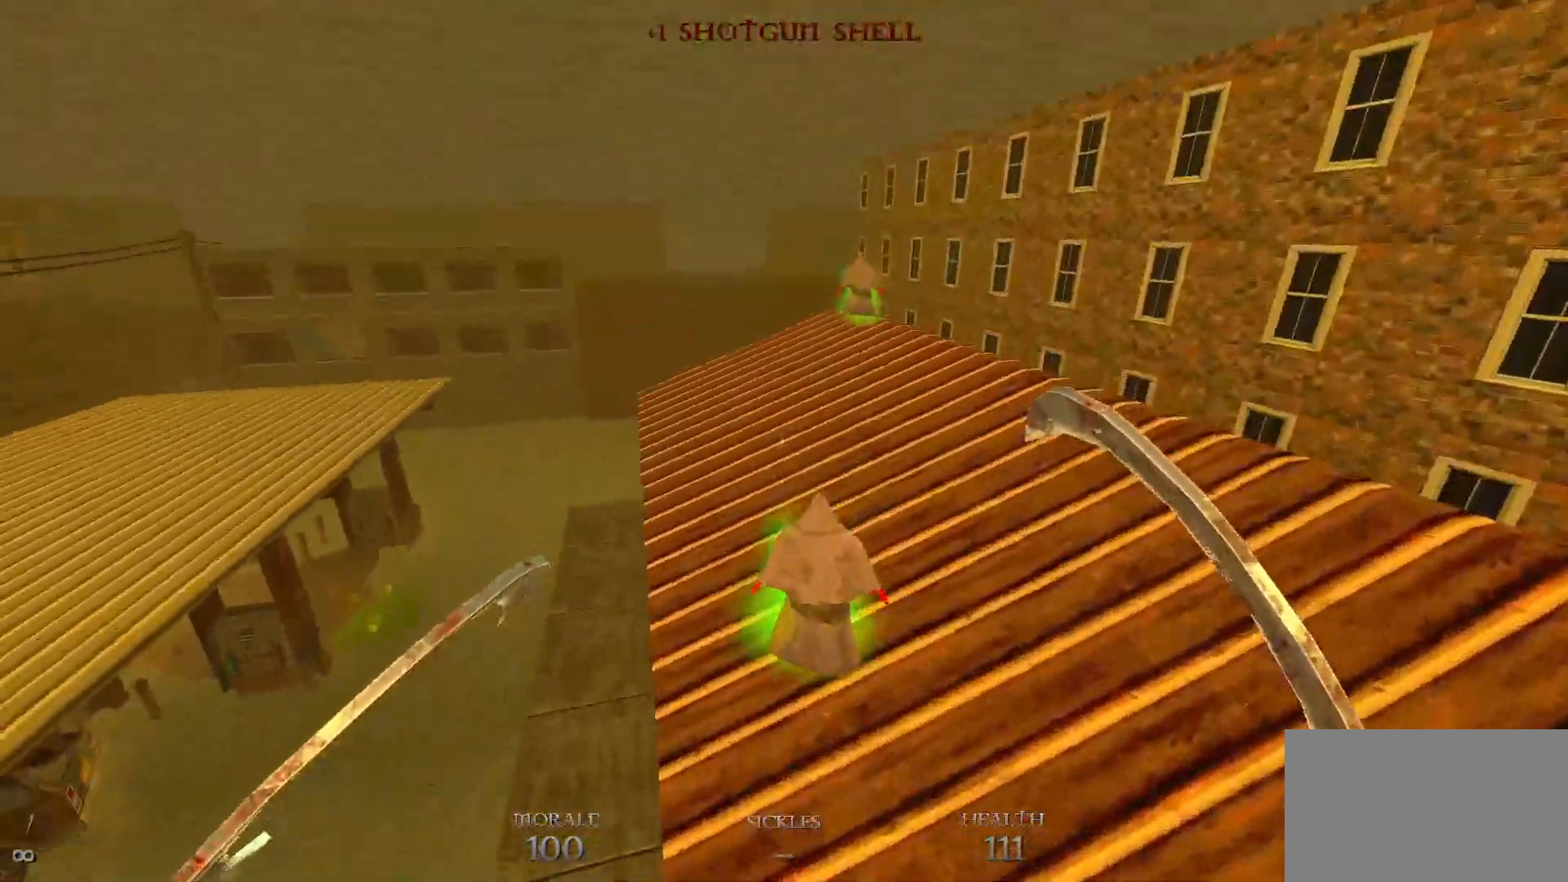
{"keys": [], "mouse": ["left"], "events": [[100, "w", "down"], [200, "w", "up"], [383, "mouse_left", "down"], [433, "w", "down"], [483, "w", "up"]]}
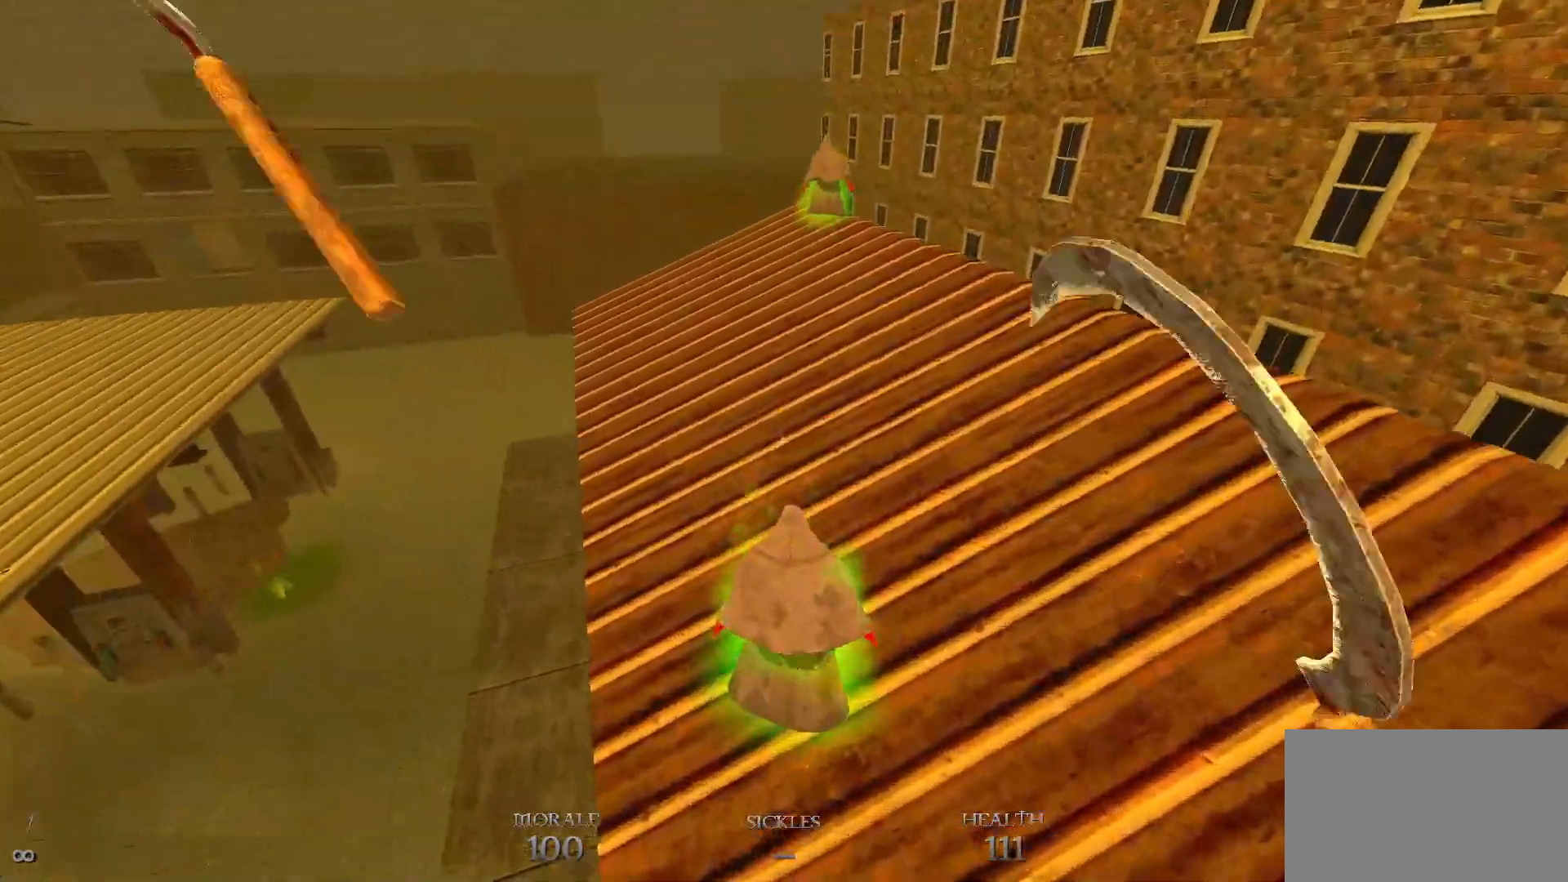
{"keys": [], "mouse": ["left"], "events": [[317, "w", "down"], [417, "w", "up"]]}
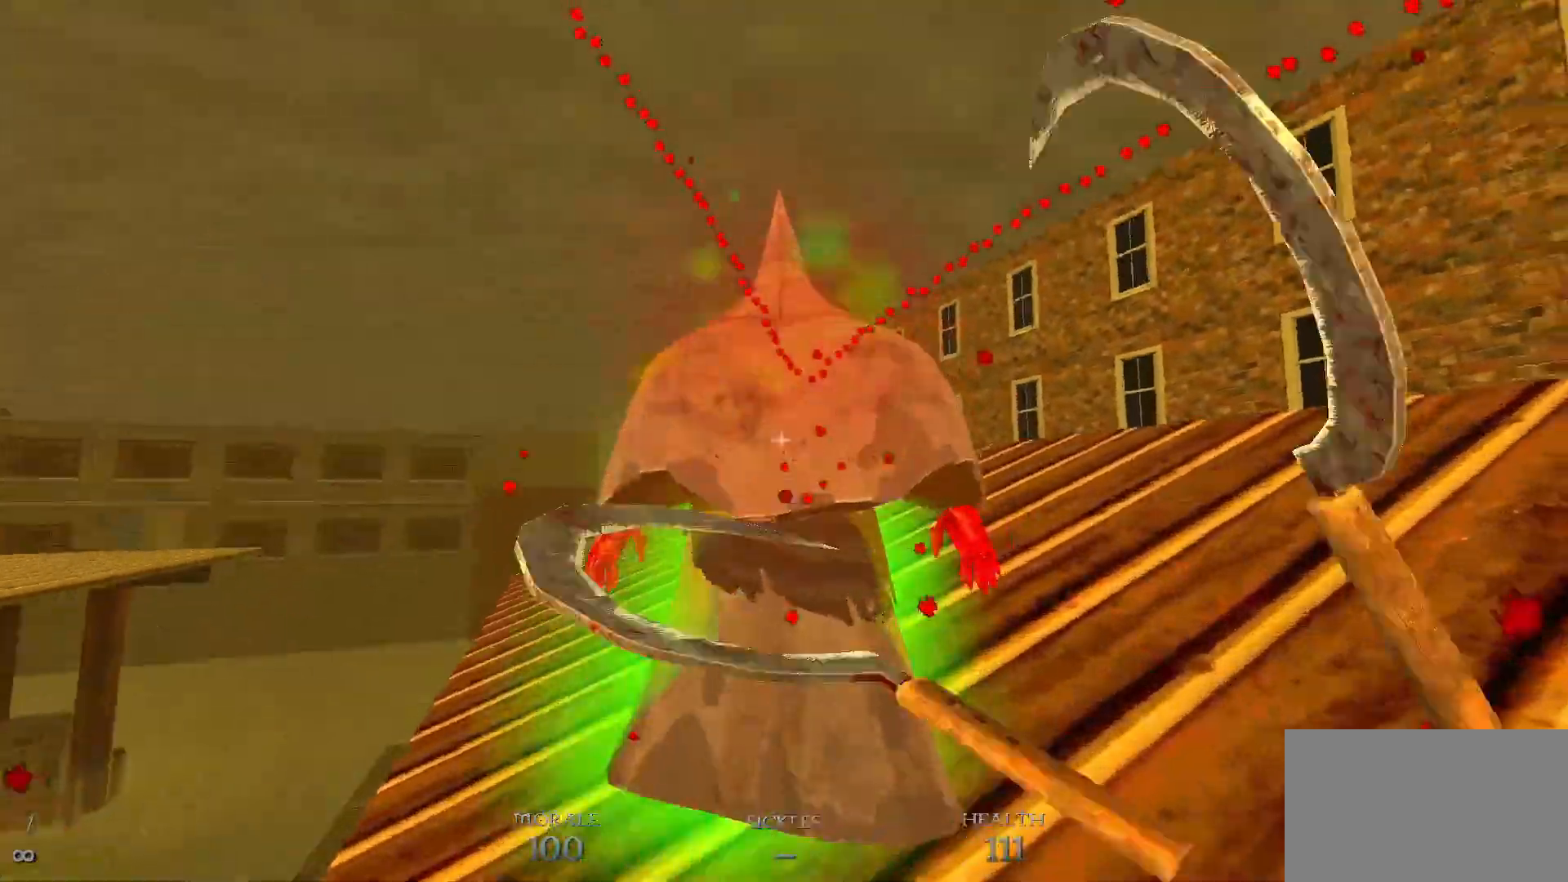
{"keys": [], "mouse": ["left"], "events": [[283, "w", "down"], [383, "w", "up"]]}
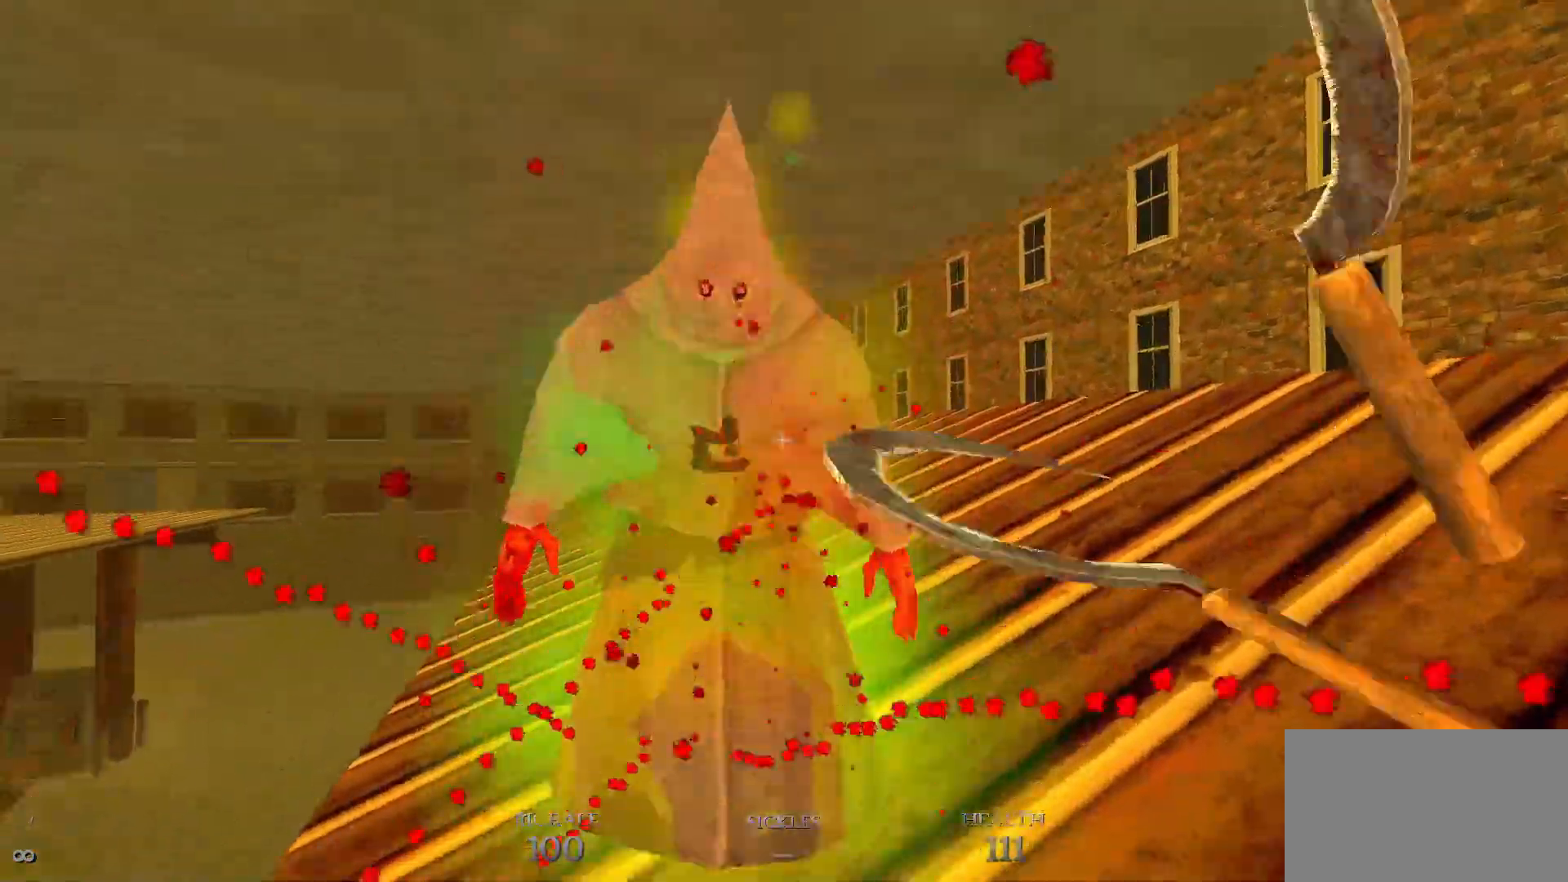
{"keys": [], "mouse": ["left"], "events": [[300, "w", "down"], [333, "w", "up"]]}
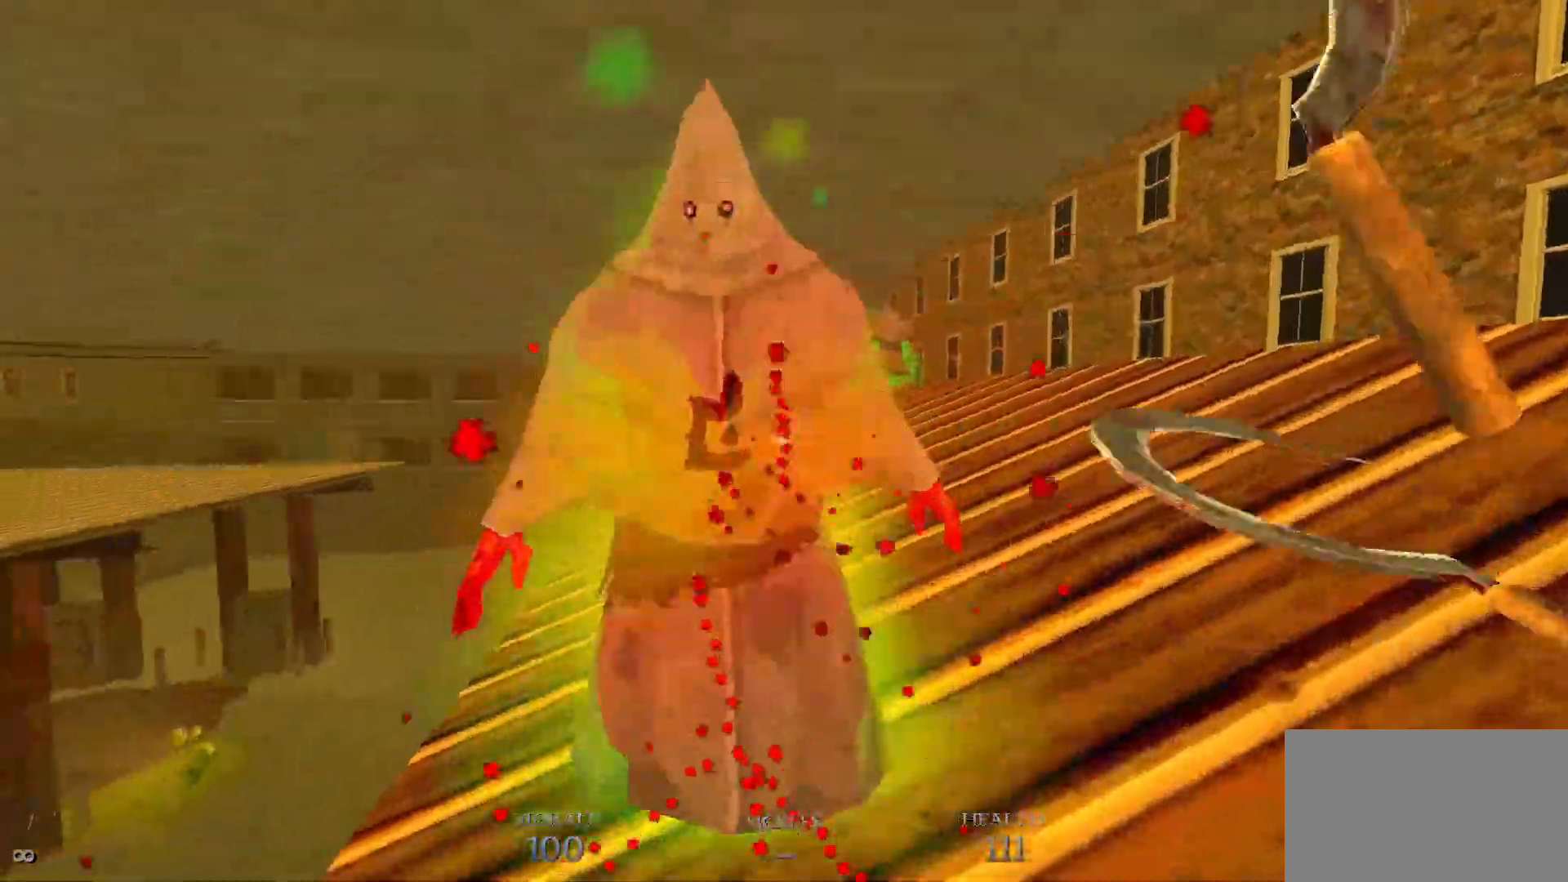
{"keys": [], "mouse": ["left"], "events": [[367, "w", "down"], [400, "w", "up"]]}
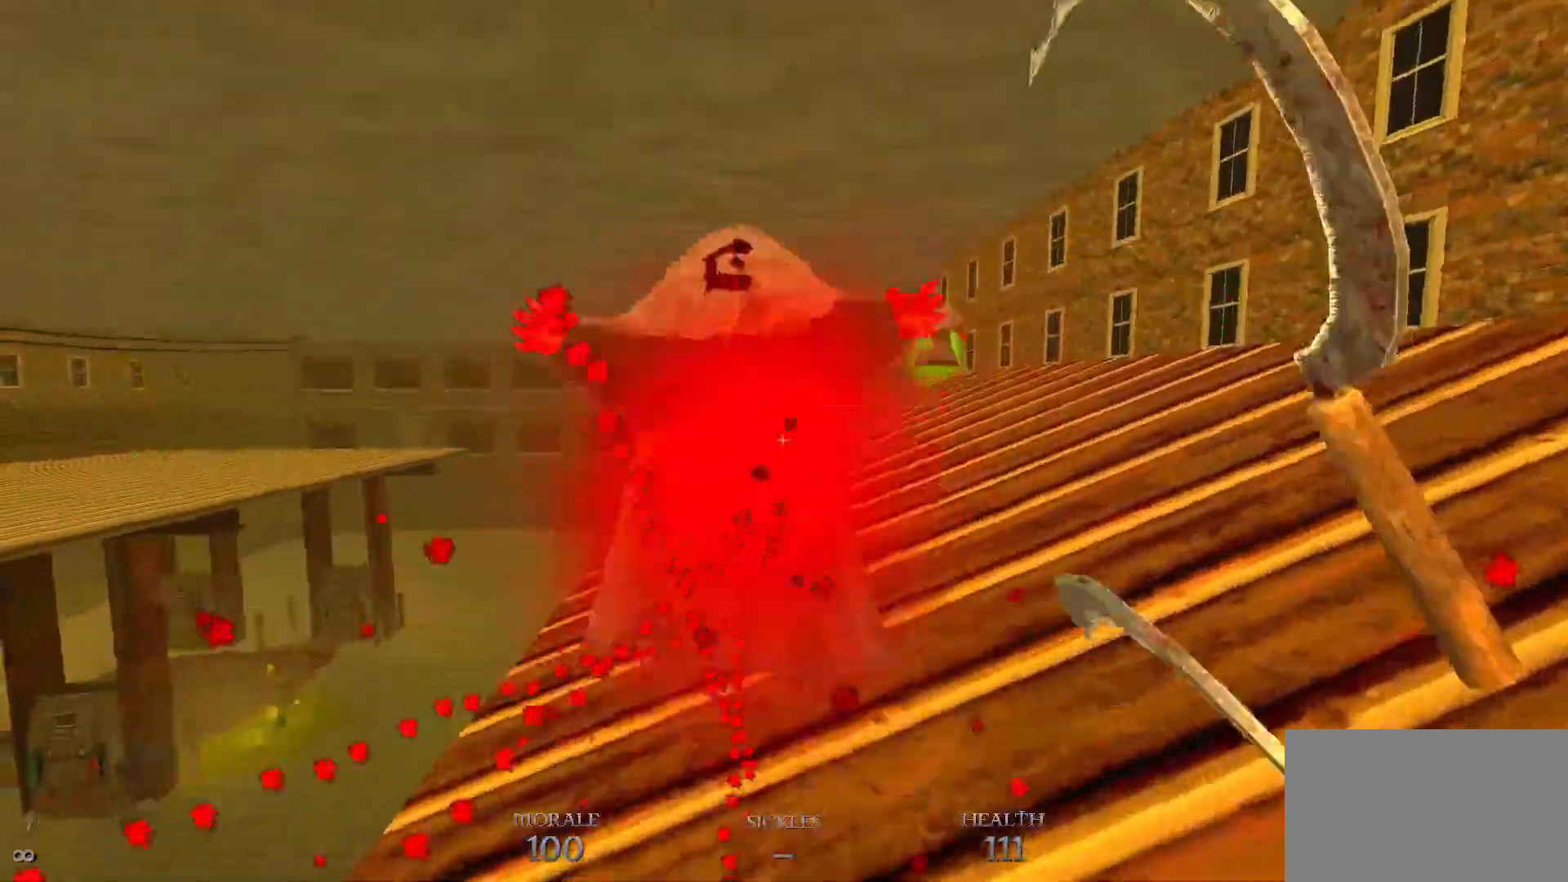
{"keys": ["d", "w"], "mouse": [], "events": [[50, "w", "down"], [150, "w", "up"], [233, "w", "down"], [333, "d", "down"], [433, "mouse_left", "up"]]}
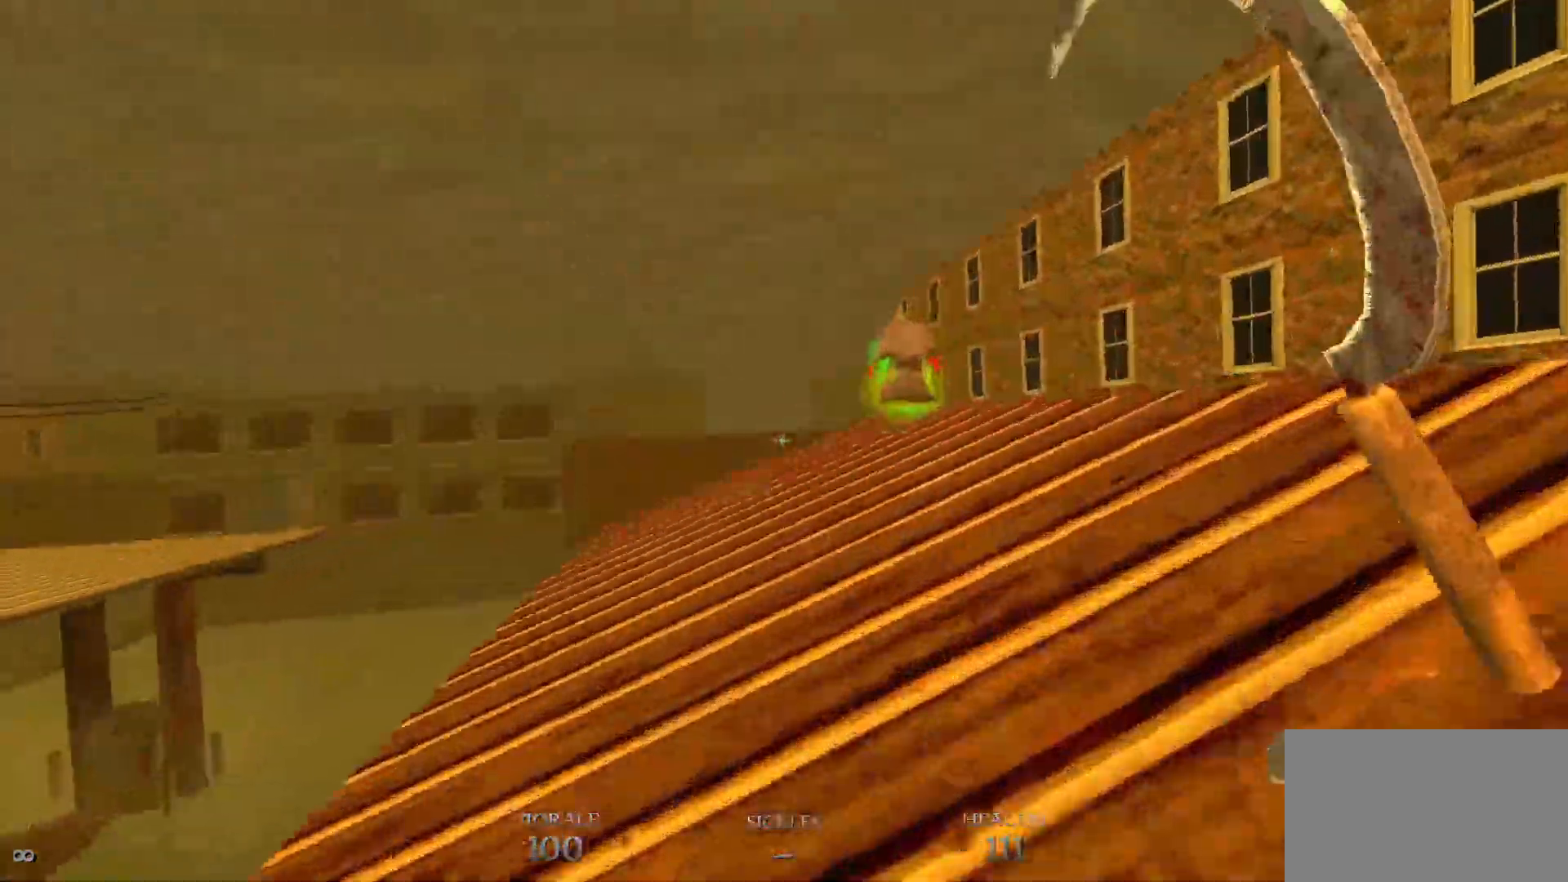
{"keys": ["w"], "mouse": [], "events": [[100, "d", "up"]]}
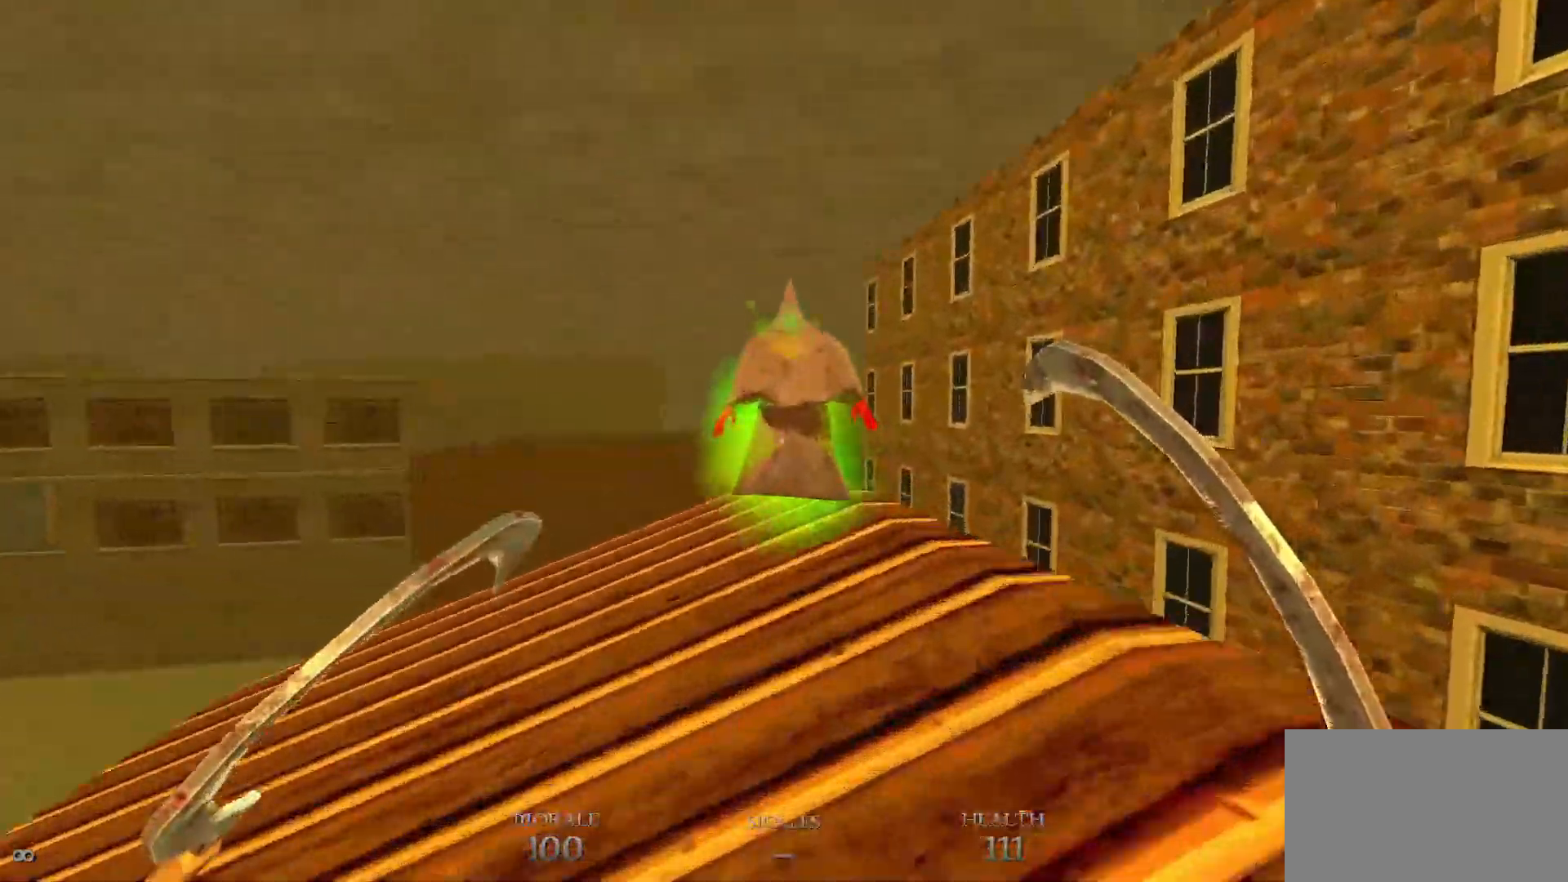
{"keys": [], "mouse": ["left"], "events": [[117, "mouse_left", "down"], [117, "w", "up"]]}
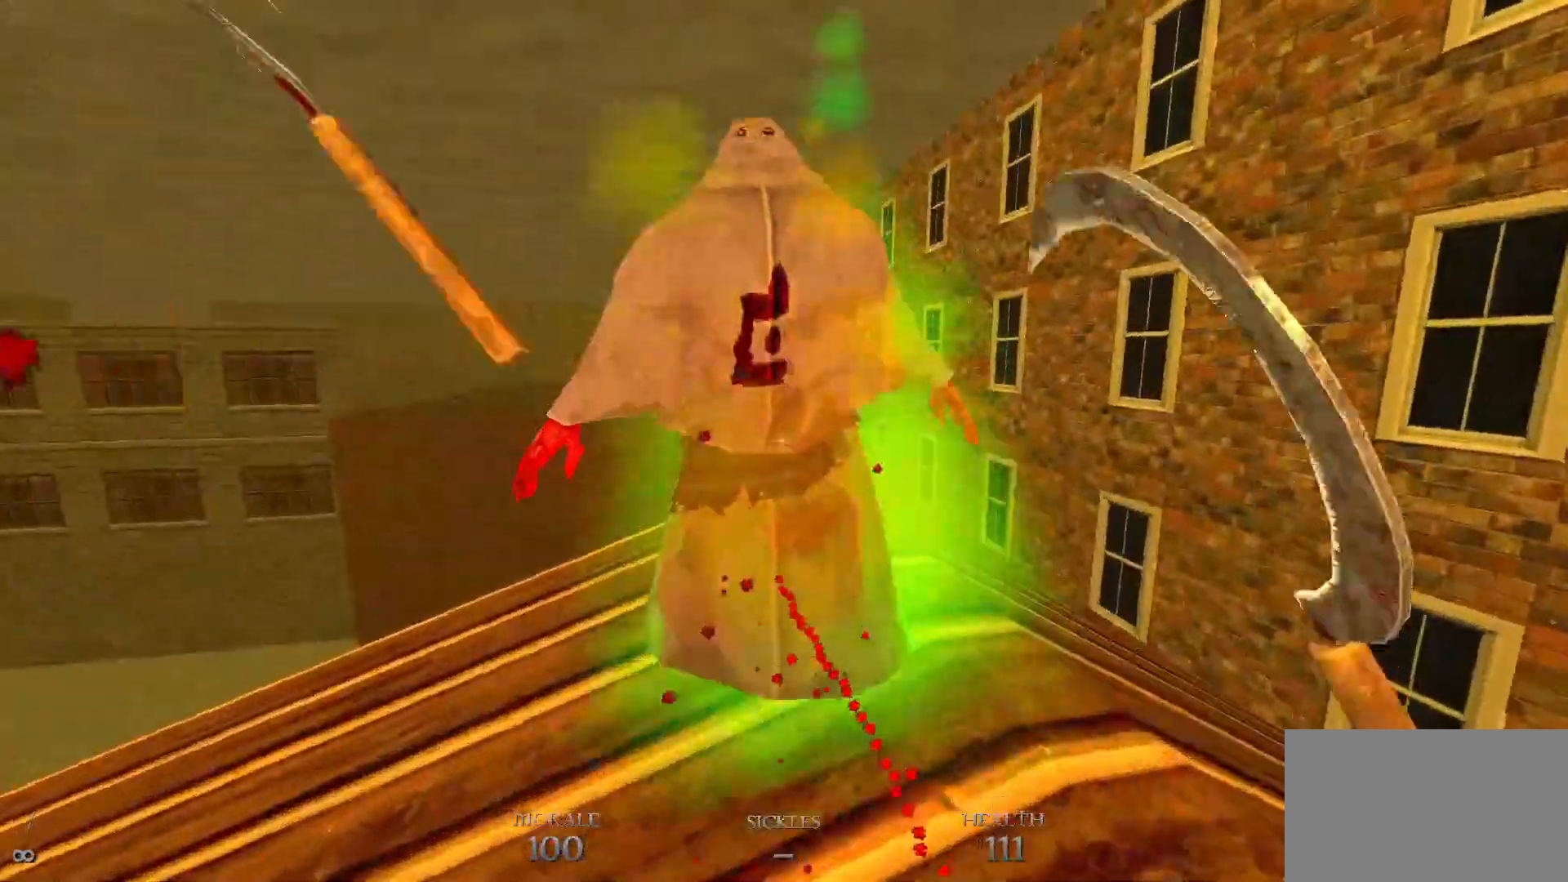
{"keys": [], "mouse": ["left"], "events": []}
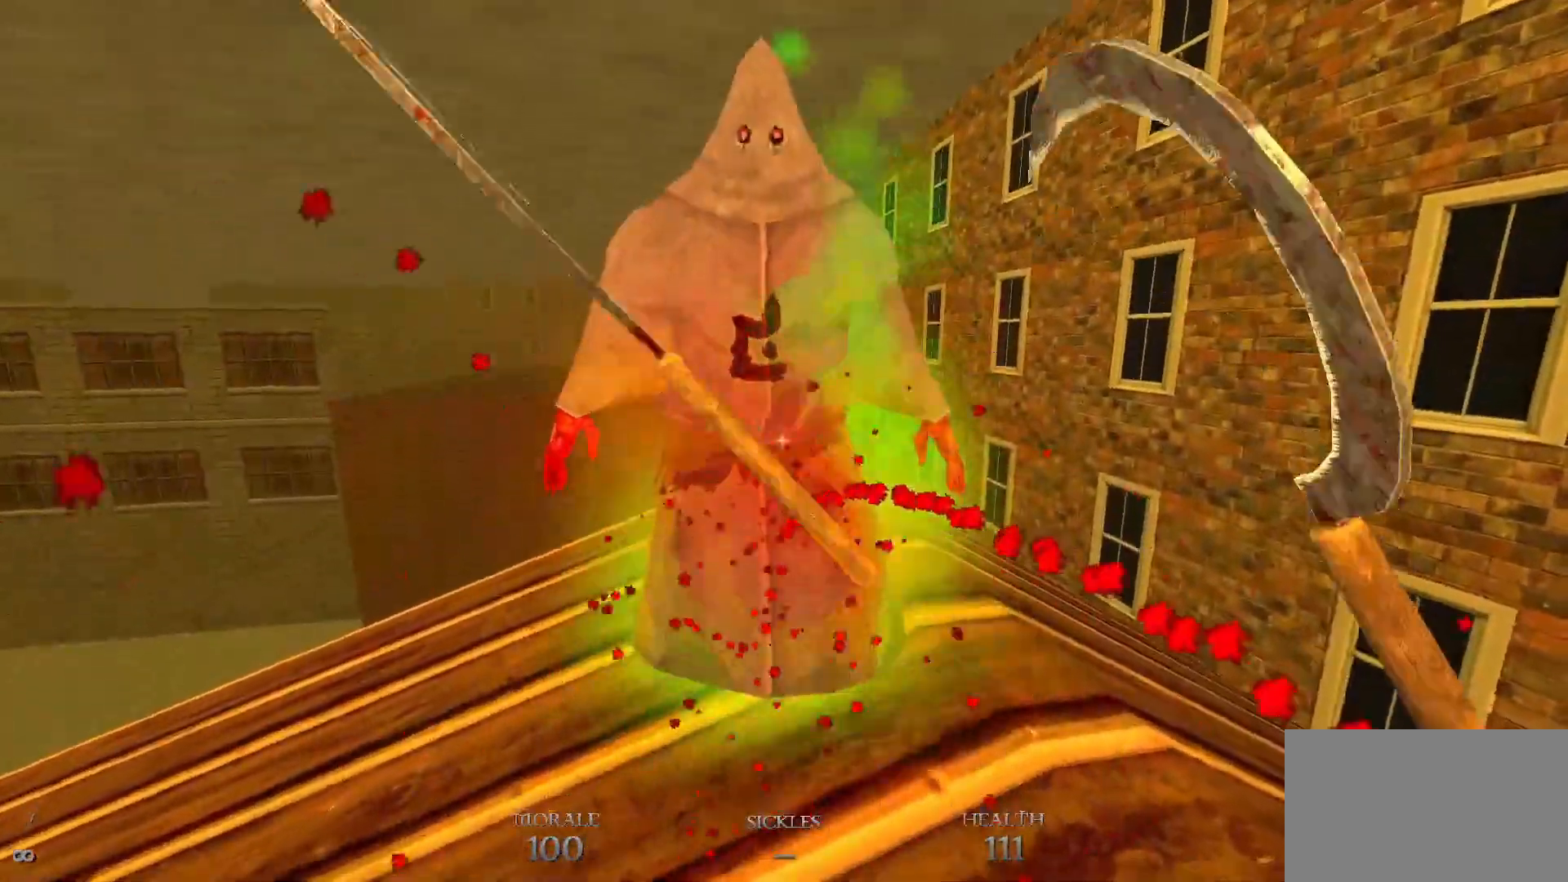
{"keys": [], "mouse": ["left"], "events": [[283, "w", "down"], [350, "w", "up"]]}
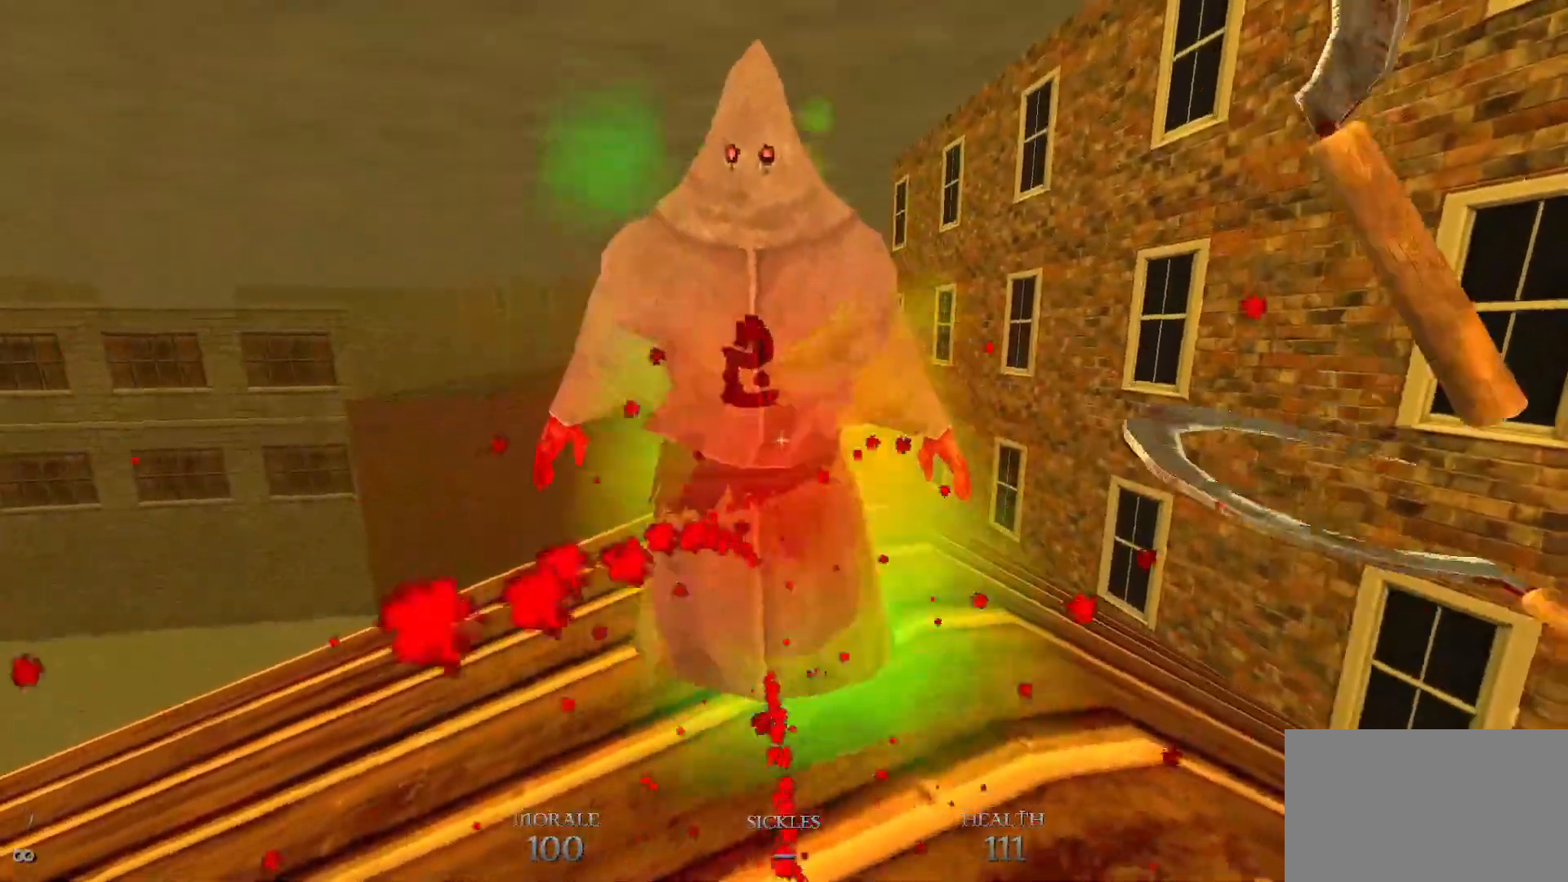
{"keys": ["w"], "mouse": ["left"], "events": [[217, "w", "down"], [317, "w", "up"], [500, "w", "down"]]}
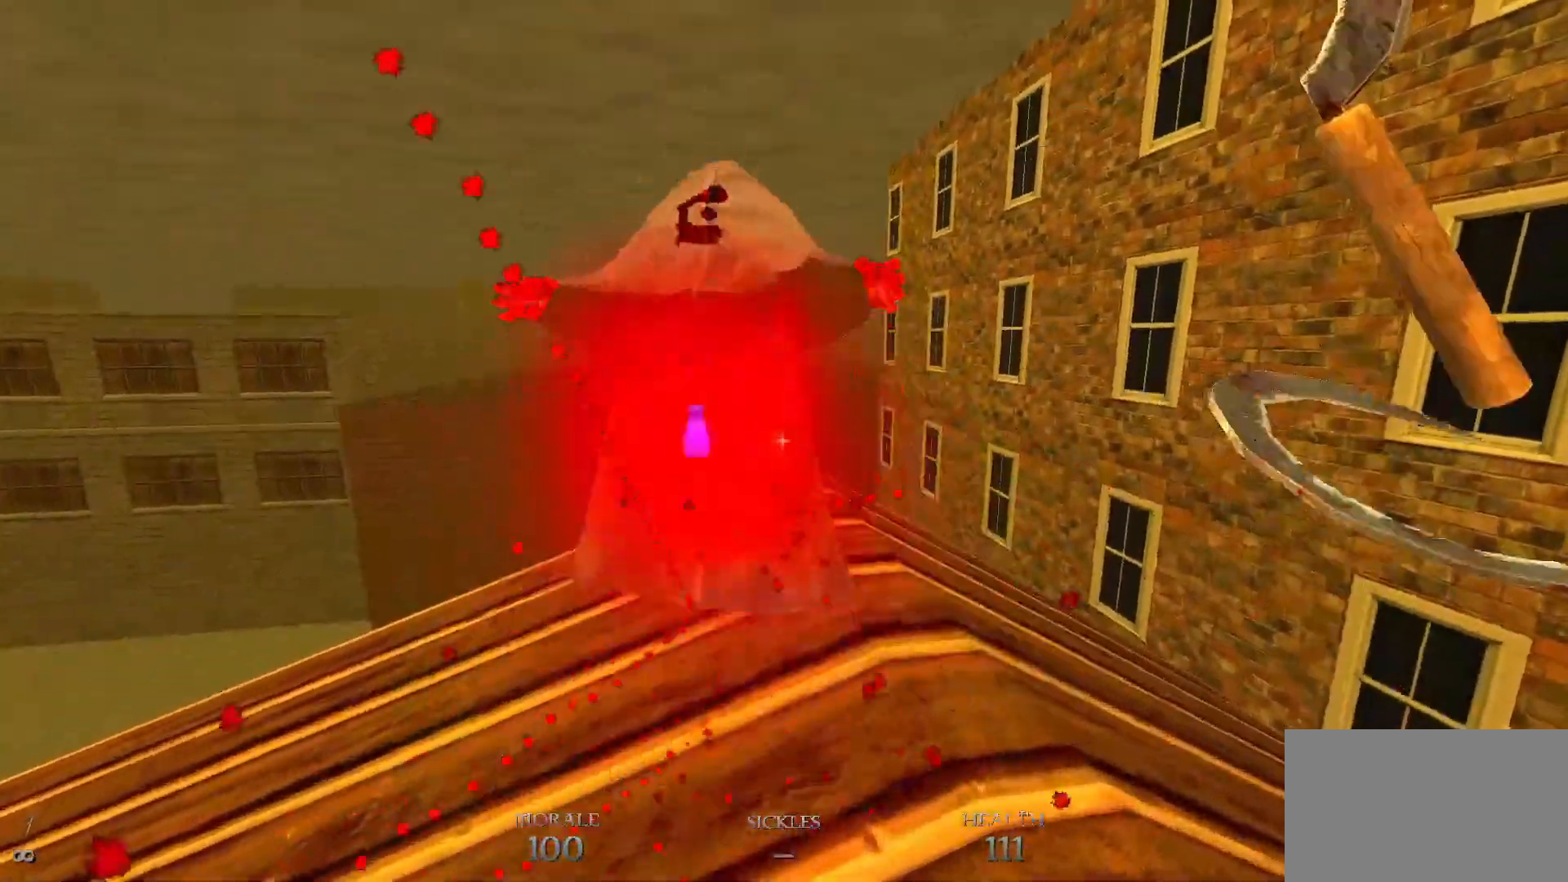
{"keys": ["w"], "mouse": [], "events": [[50, "w", "up"], [233, "w", "down"], [333, "a", "down"], [333, "mouse_left", "up"], [417, "a", "up"]]}
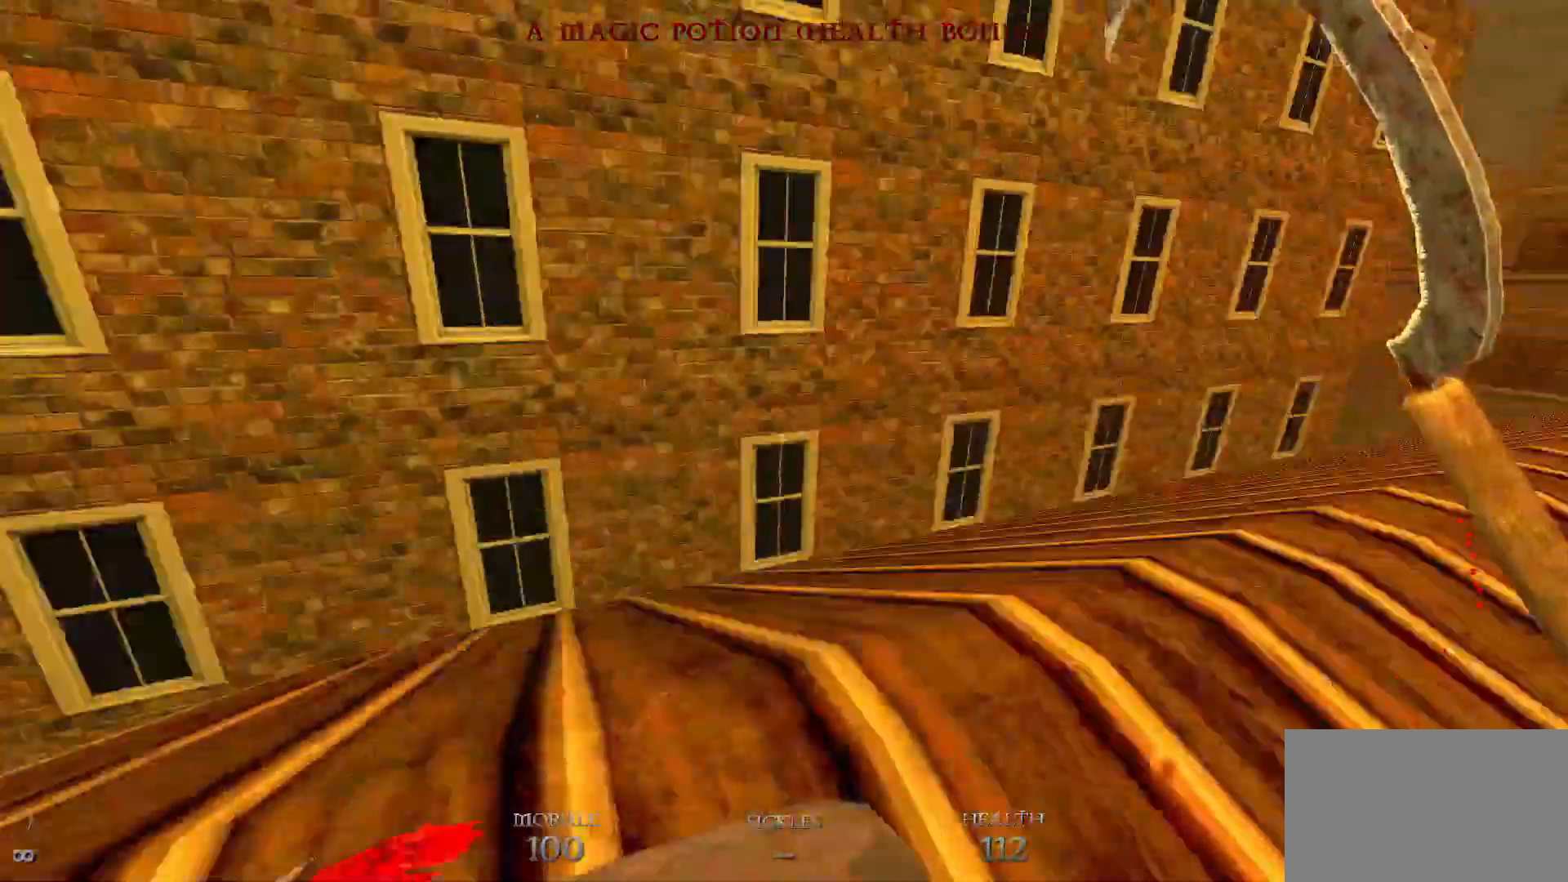
{"keys": ["w"], "mouse": [], "events": []}
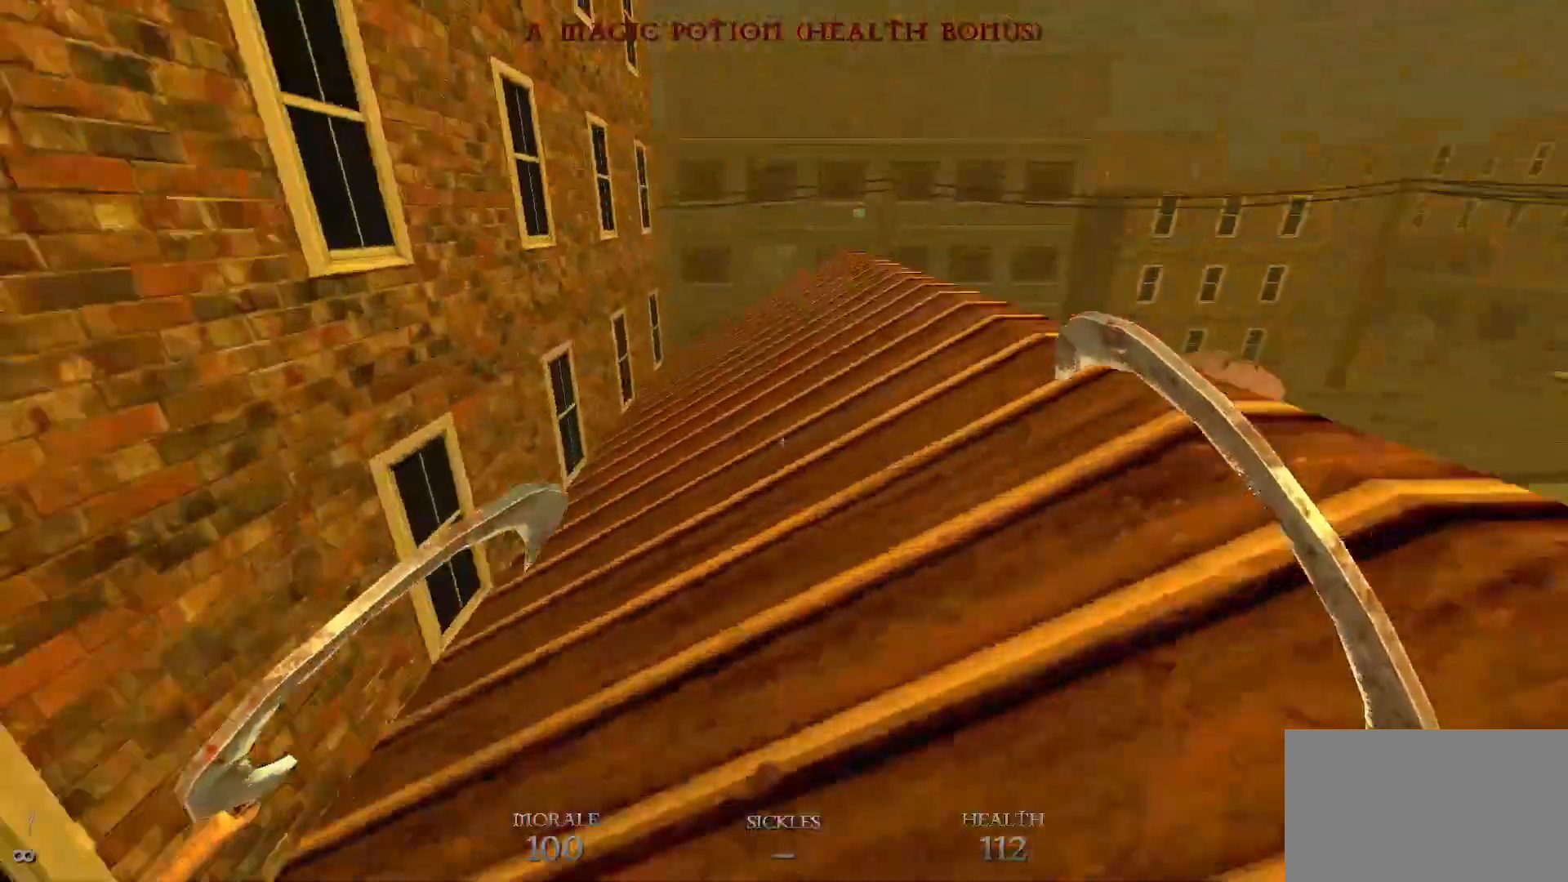
{"keys": ["w"], "mouse": [], "events": []}
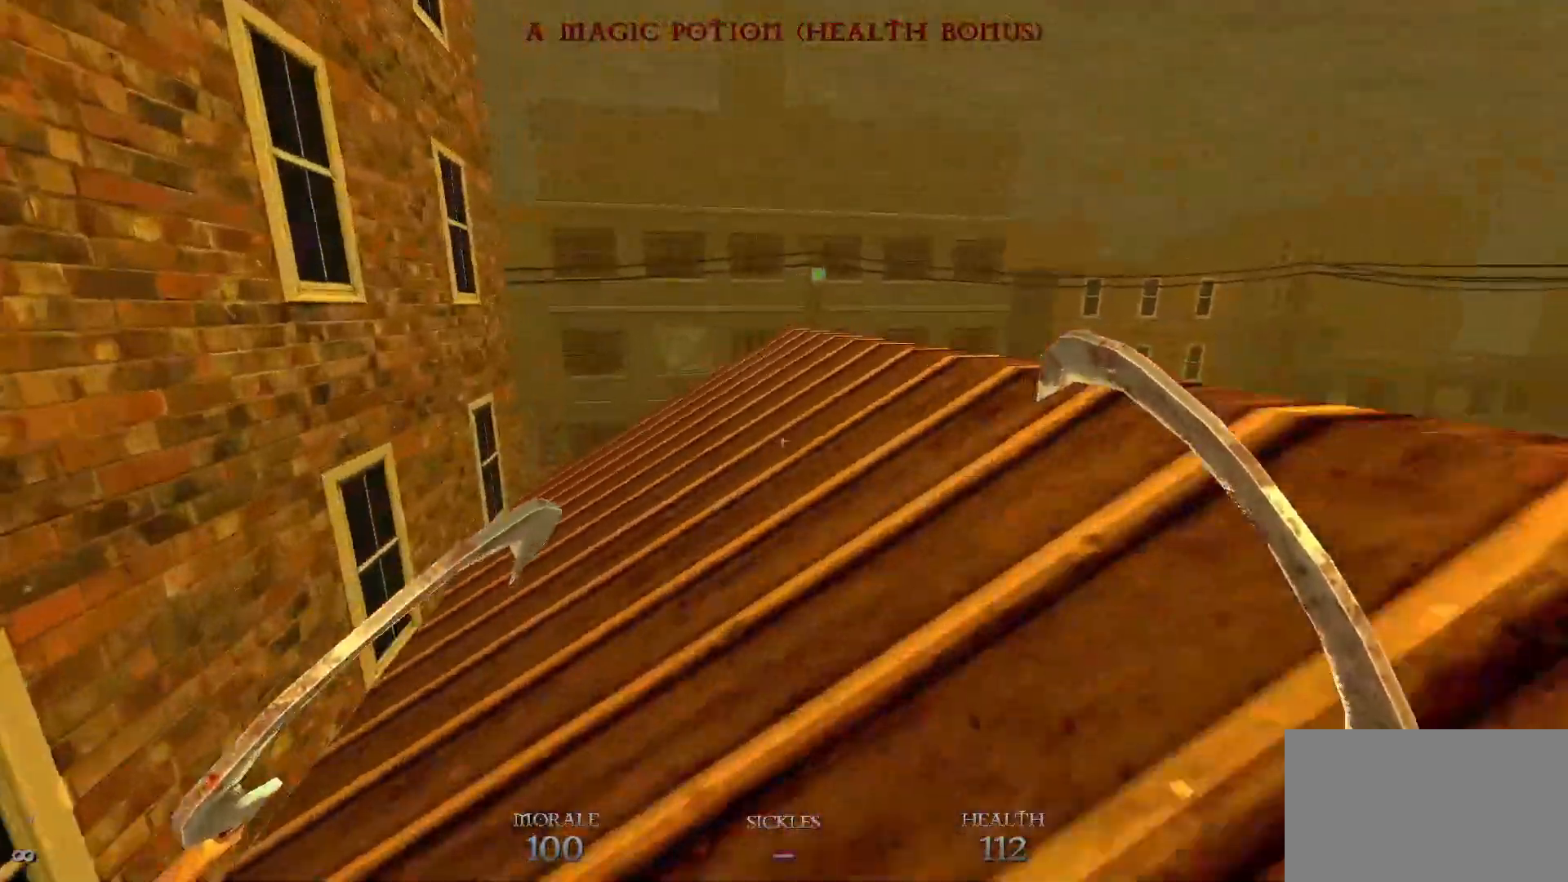
{"keys": [], "mouse": [], "events": [[333, "w", "up"]]}
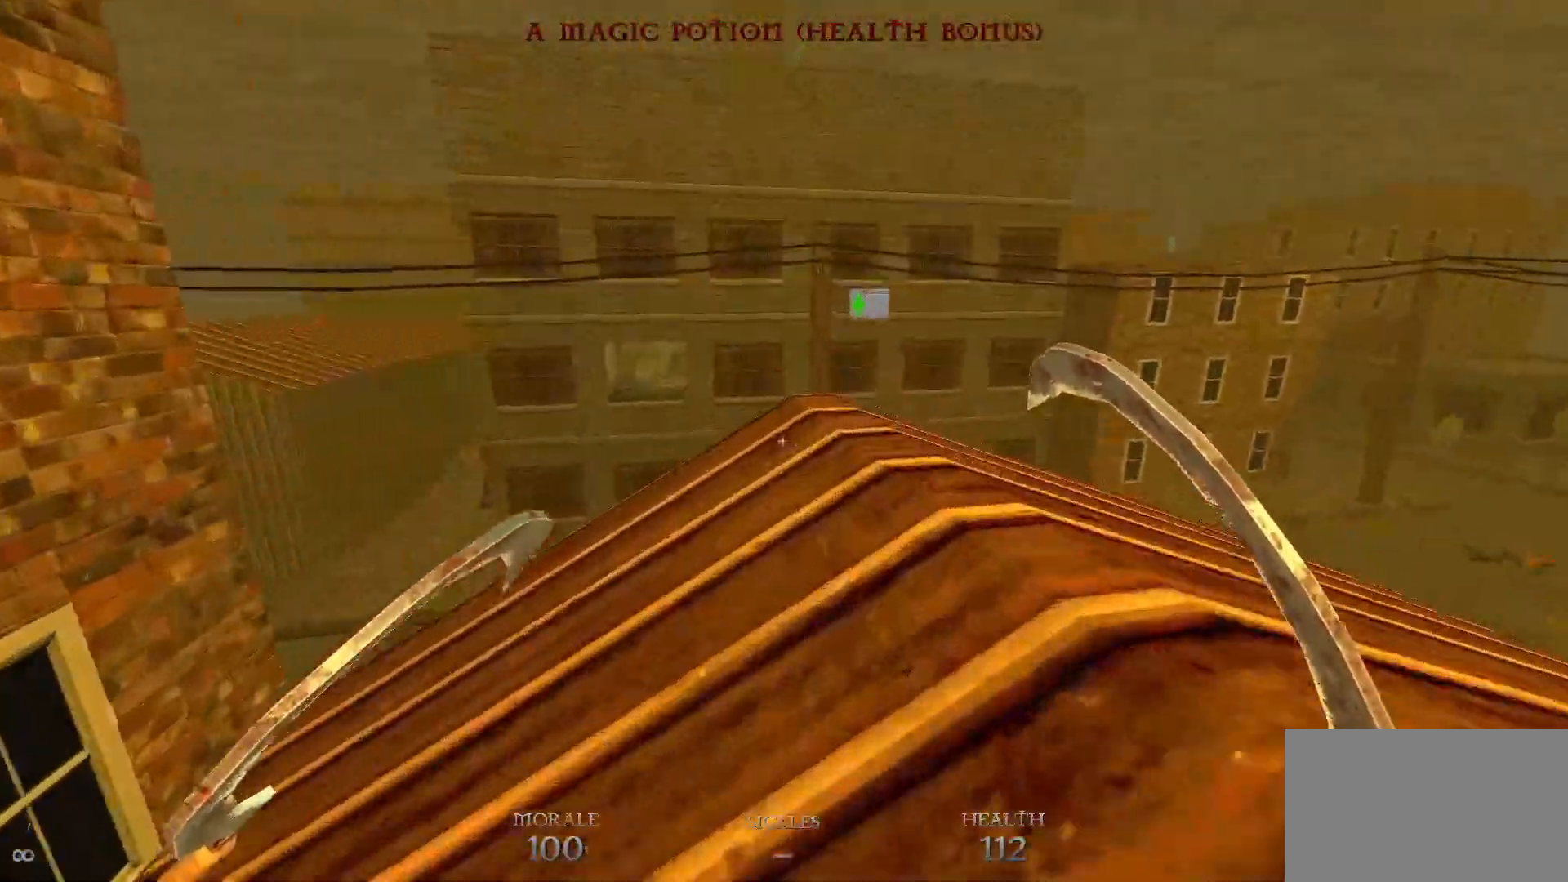
{"keys": ["w"], "mouse": [], "events": [[67, "w", "down"], [200, "w", "up"], [483, "w", "down"]]}
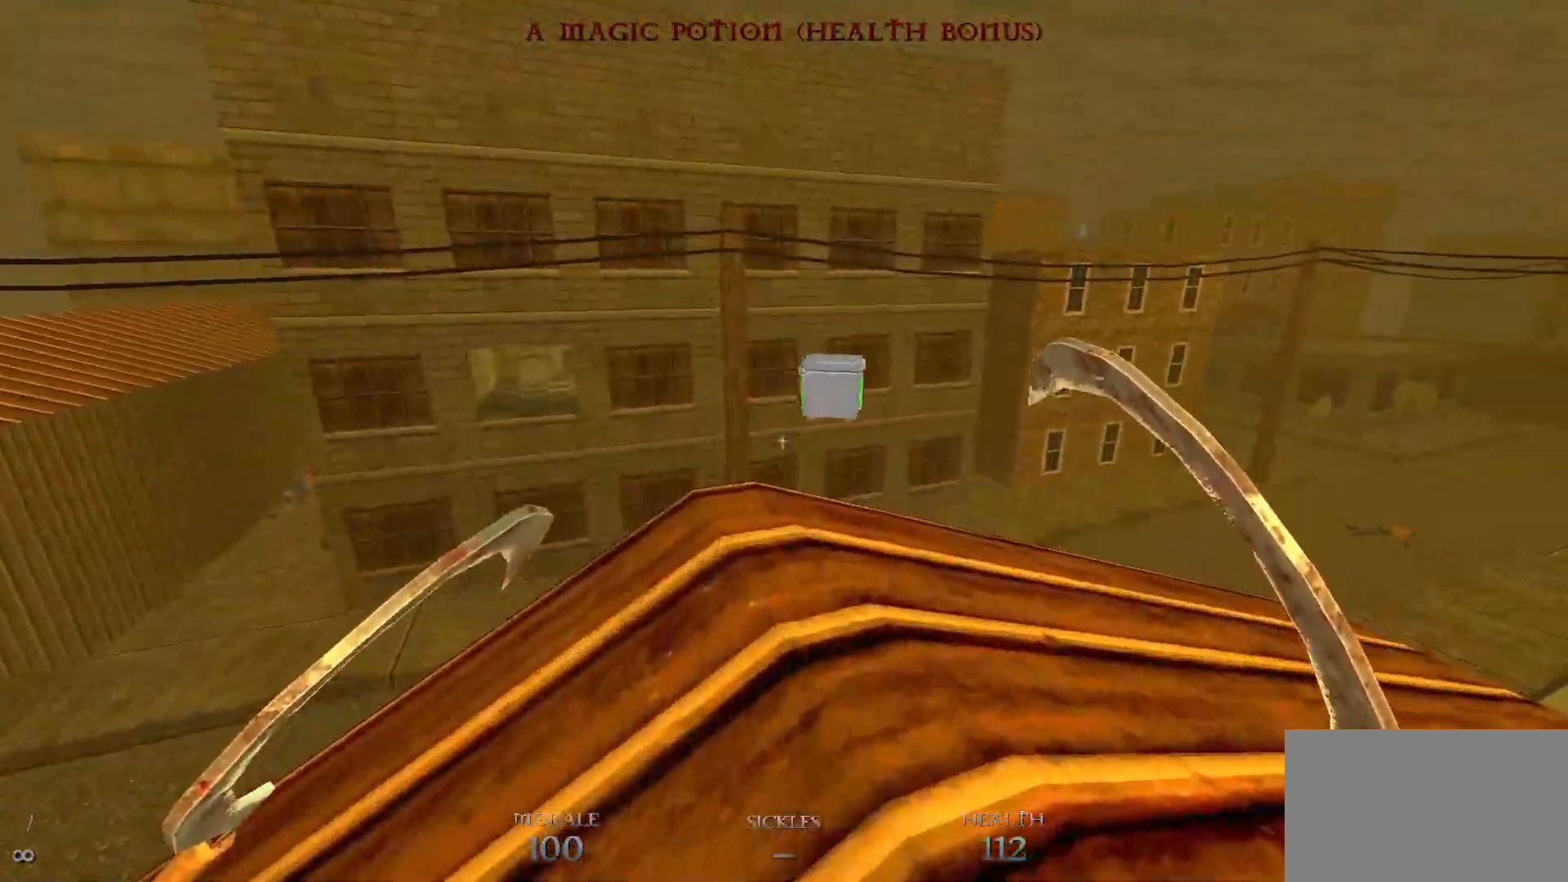
{"keys": [], "mouse": [], "events": [[133, "w", "up"]]}
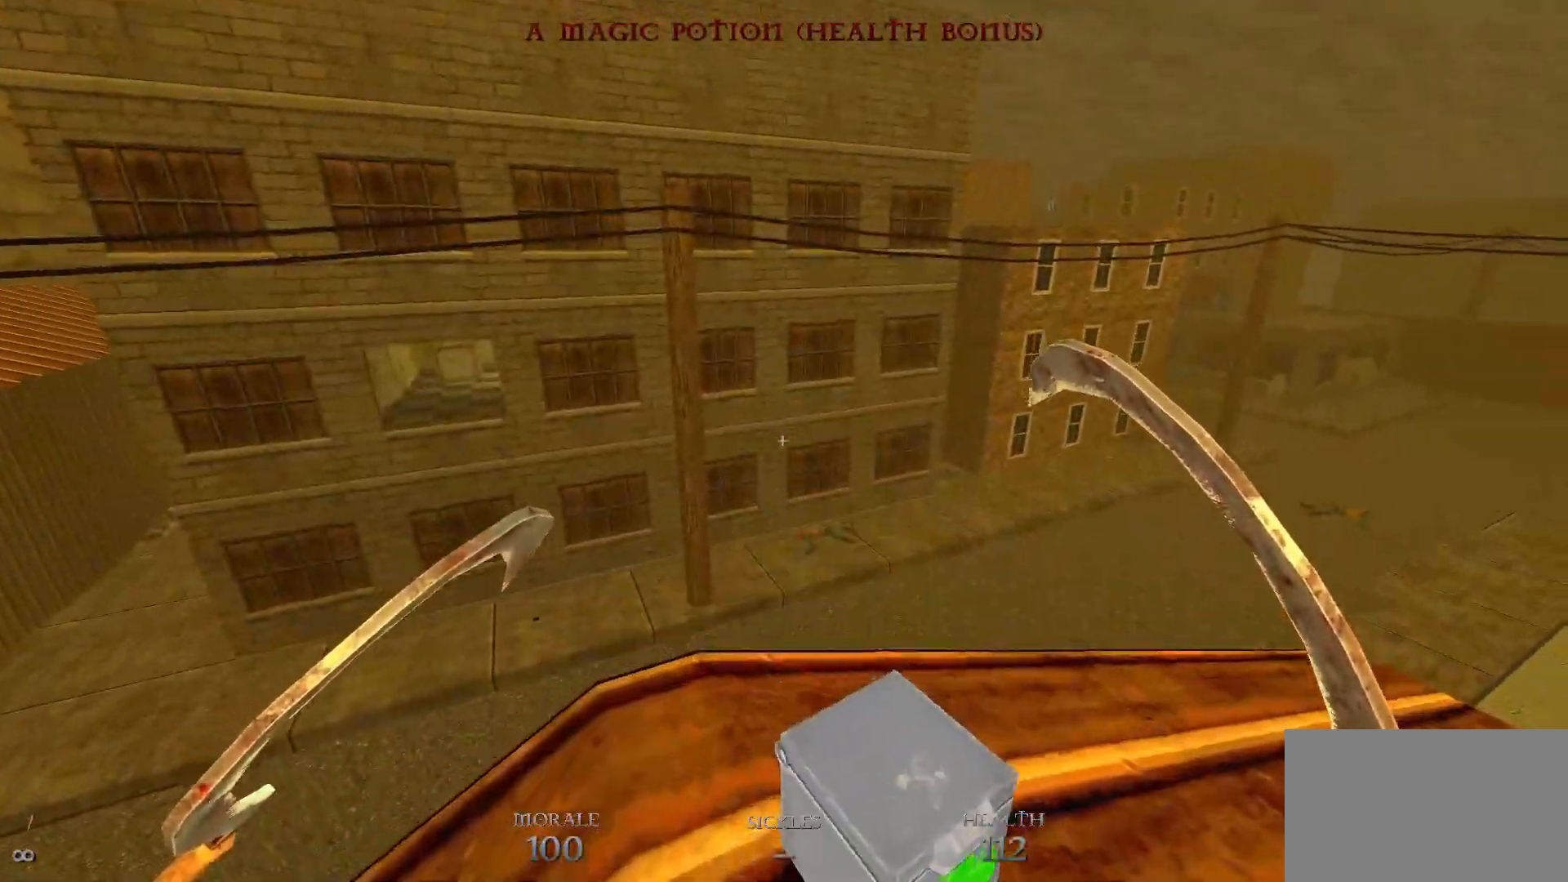
{"keys": ["d", "w"], "mouse": [], "events": [[183, "d", "down"], [183, "s", "down"], [233, "s", "up"], [317, "d", "up"], [417, "d", "down"], [467, "w", "down"]]}